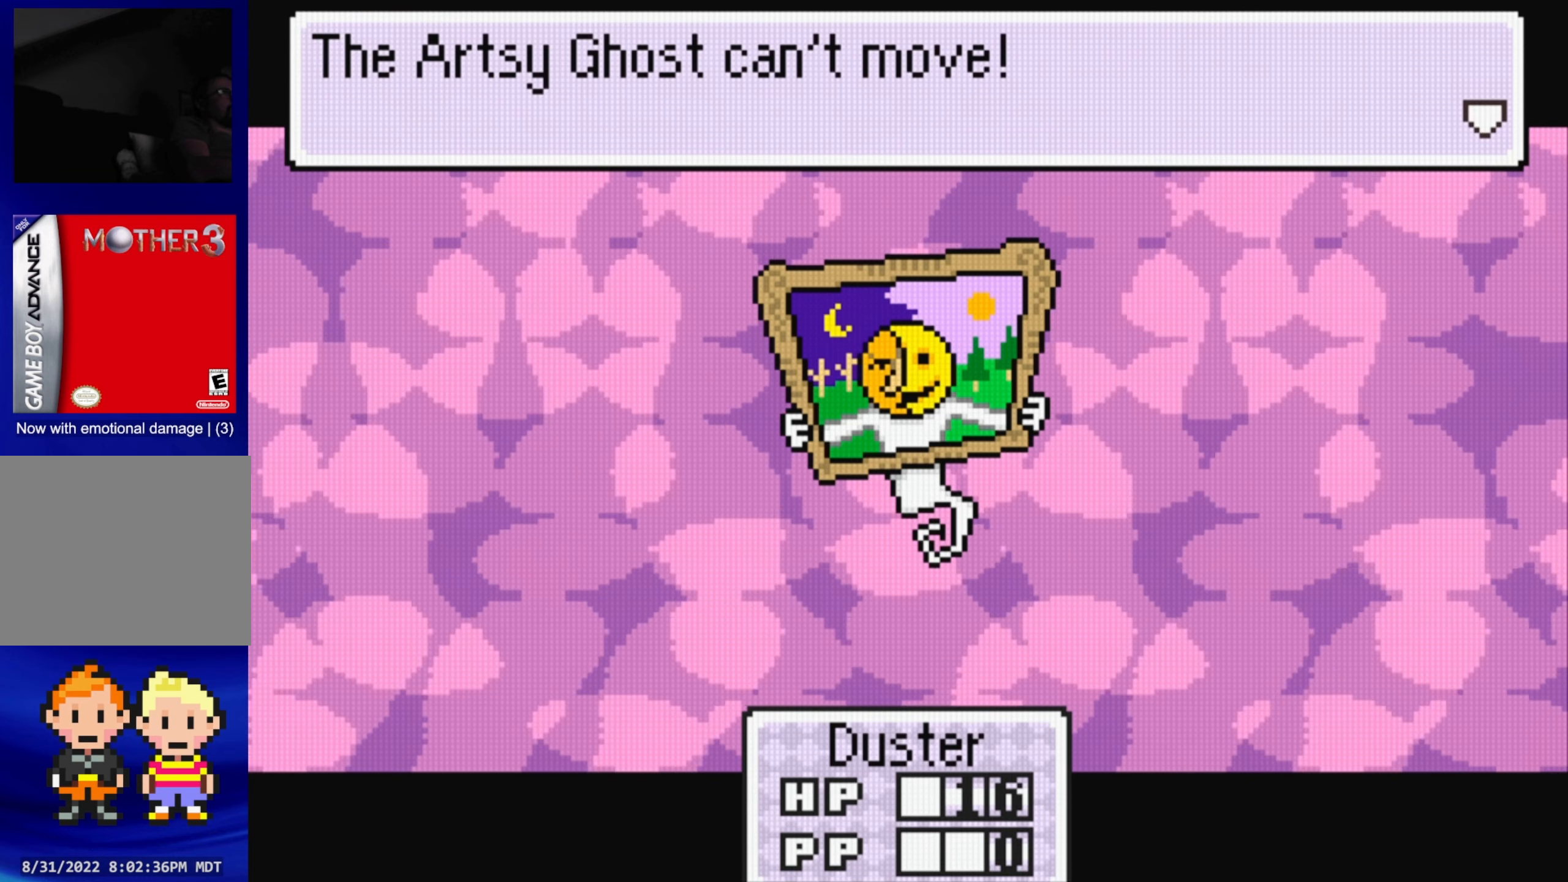
Gameplay with a controller (Nintendo layout); each line is a JSON object with the inputs held at the frame after it. "events" lists button and stick changes between this image and that frame as [ms after this image, input, new state], when the widget could be followed in between. Not read: L3 R3.
{"buttons": ["A"], "events": [[450, "A", "down"]]}
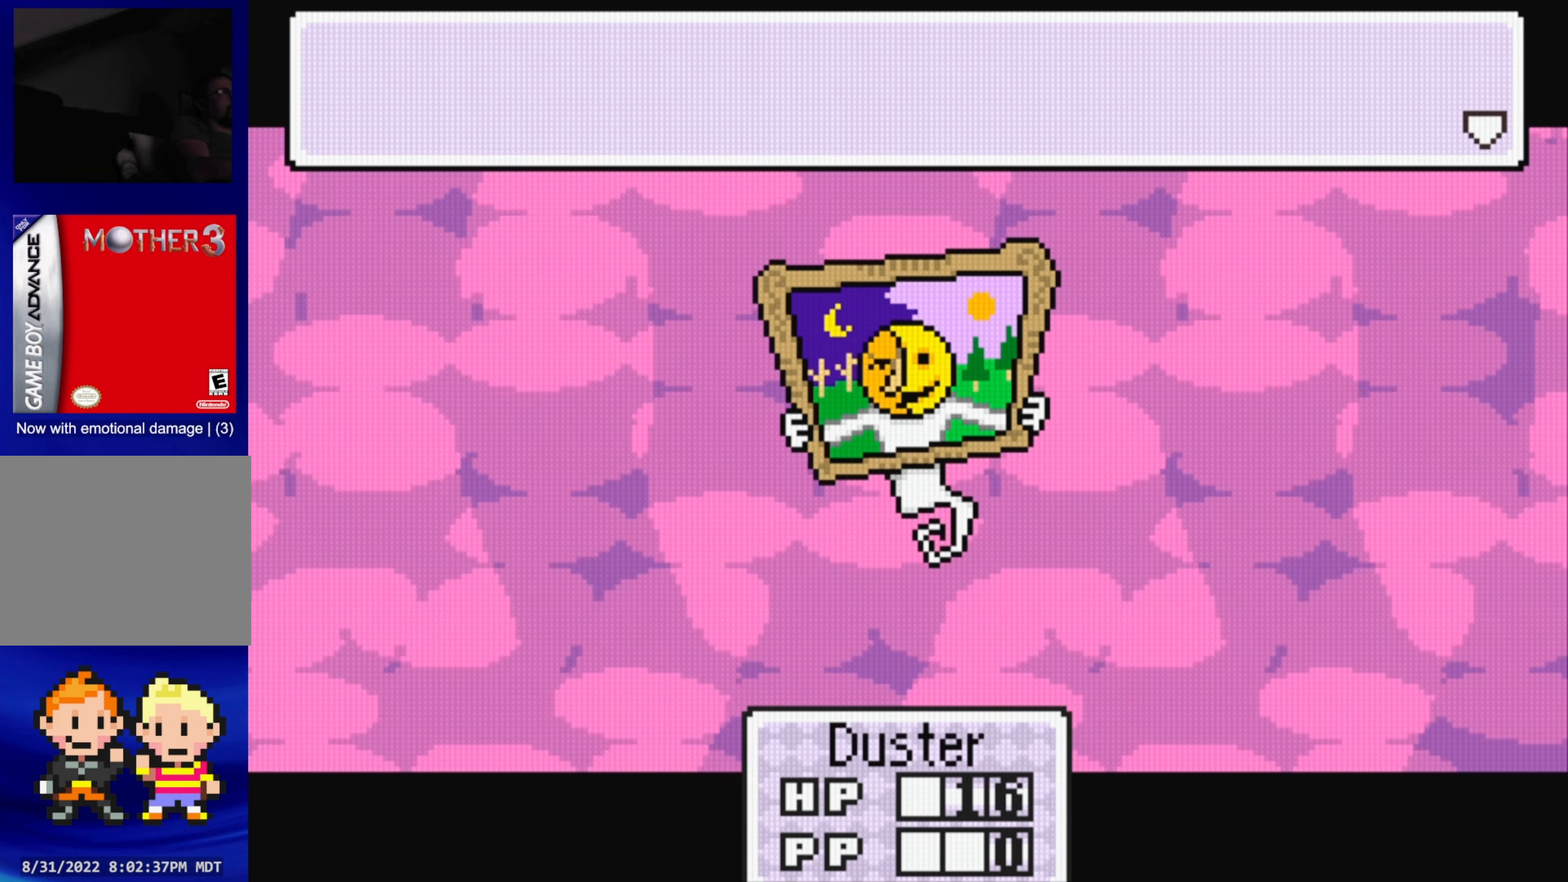
{"buttons": [], "events": [[67, "A", "up"]]}
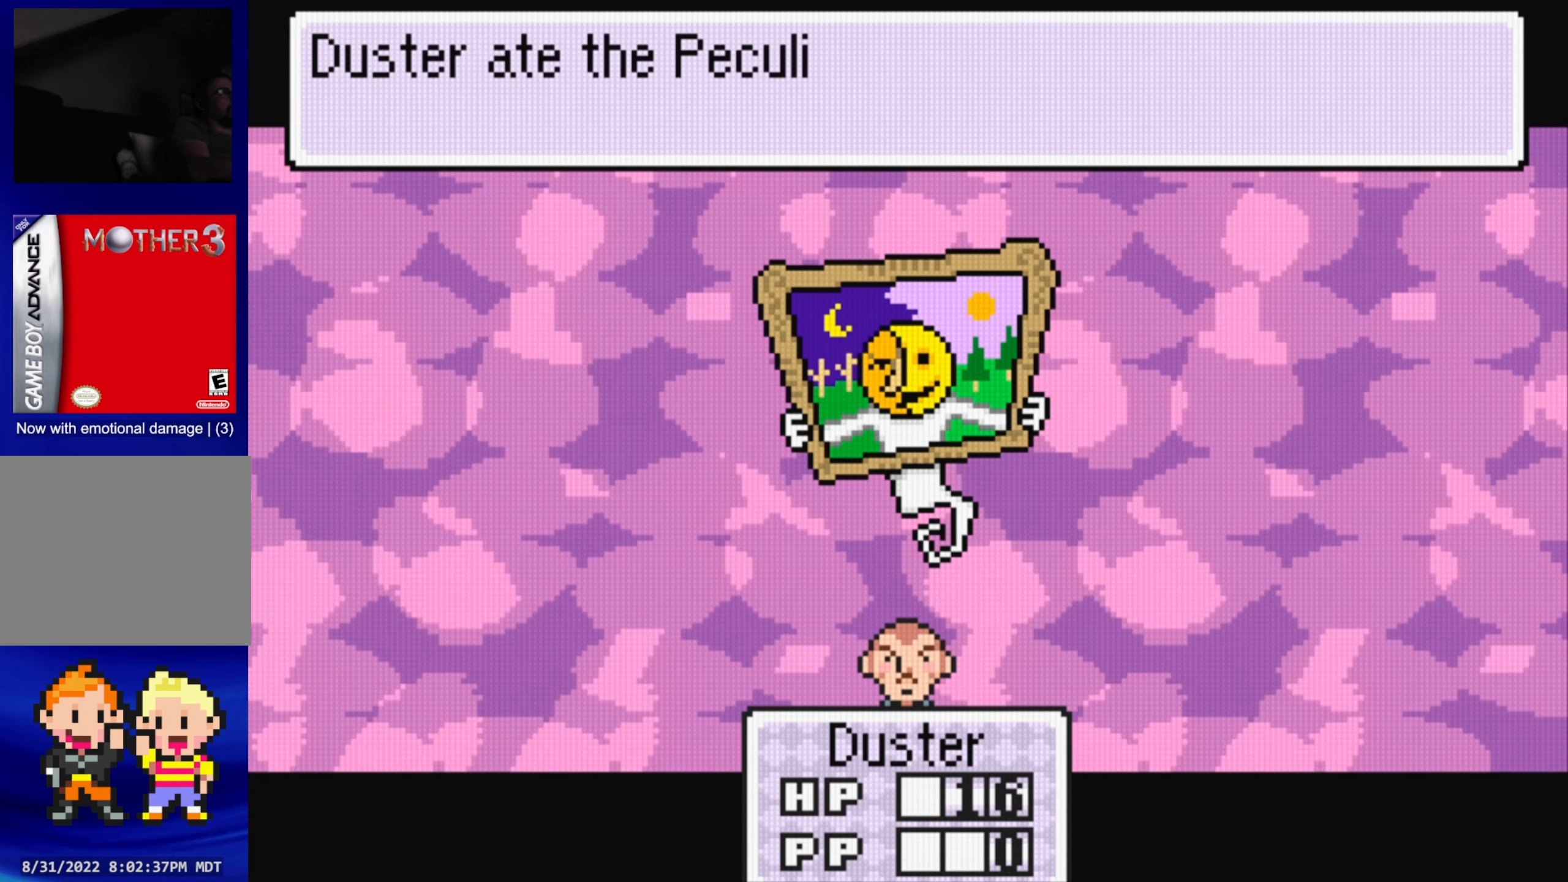
{"buttons": [], "events": [[350, "A", "down"], [484, "A", "up"]]}
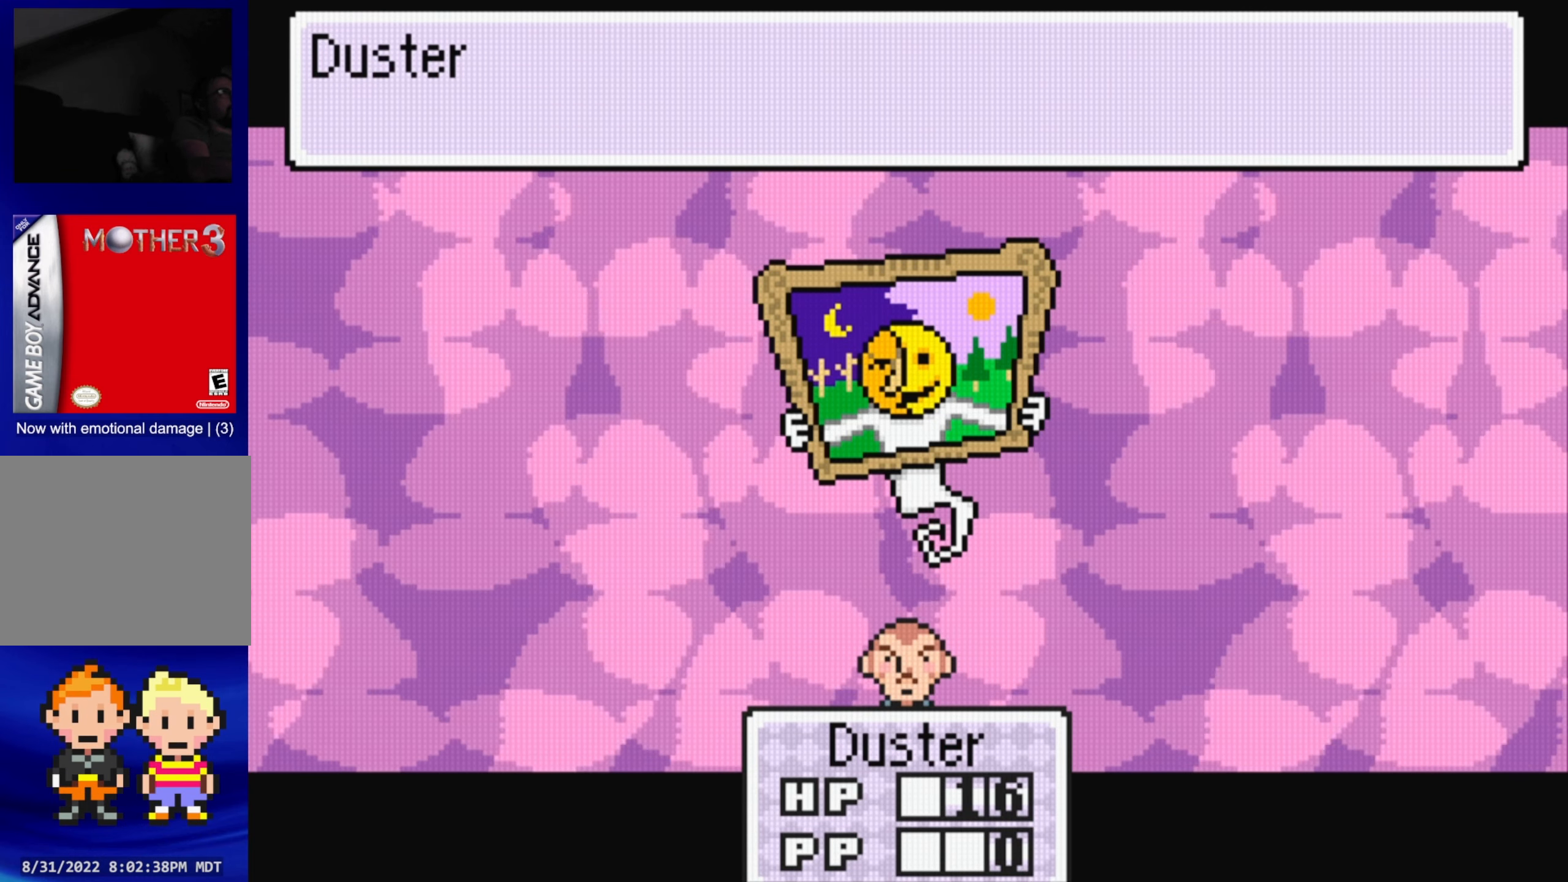
{"buttons": [], "events": []}
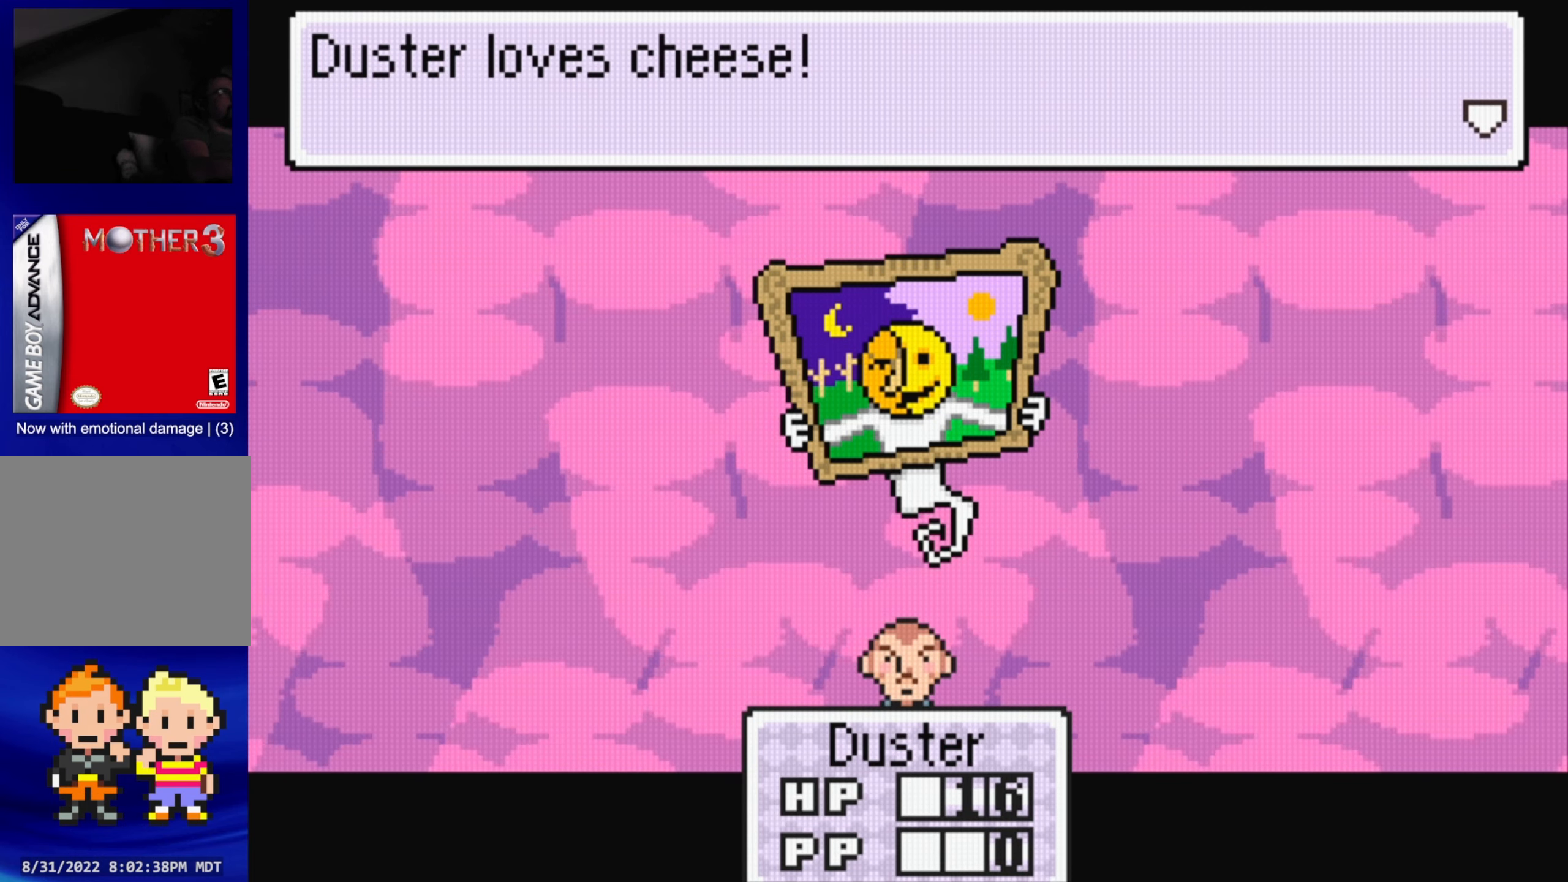
{"buttons": [], "events": [[134, "A", "down"], [250, "A", "up"]]}
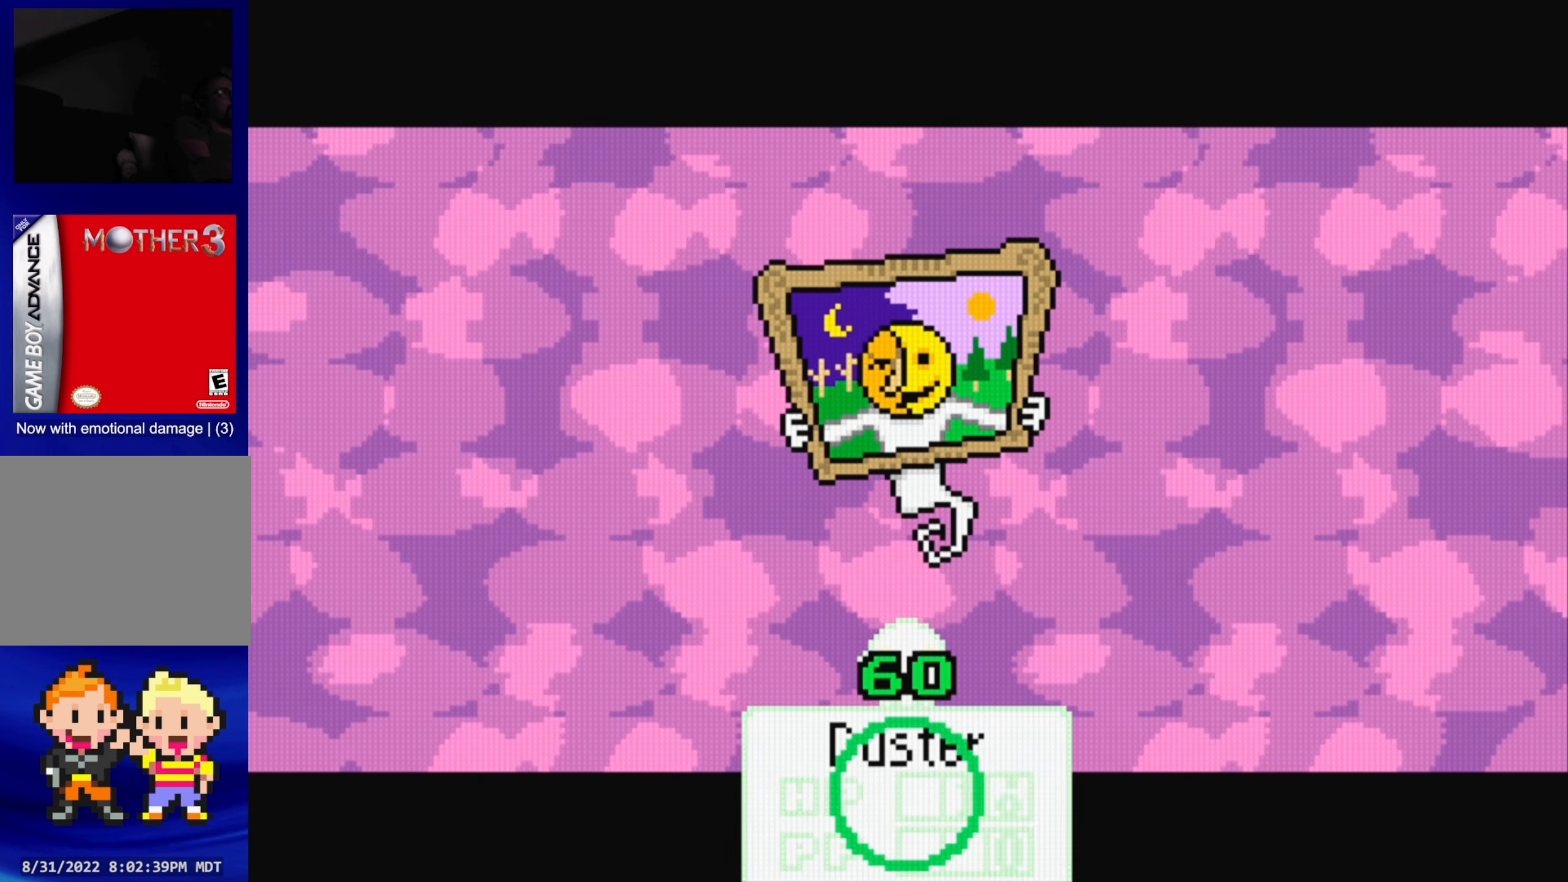
{"buttons": [], "events": []}
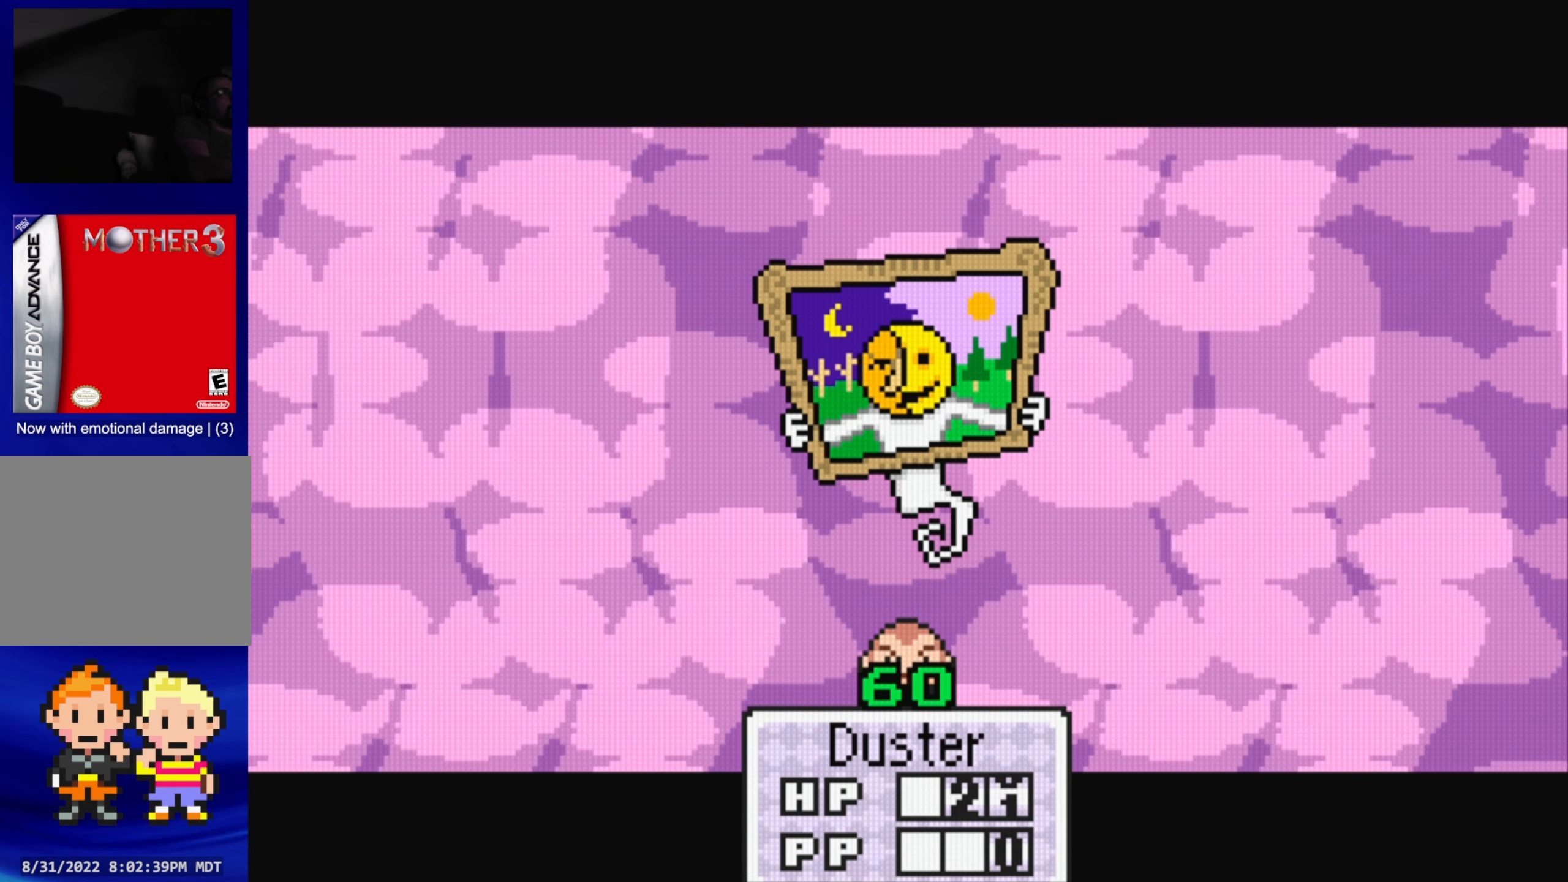
{"buttons": [], "events": []}
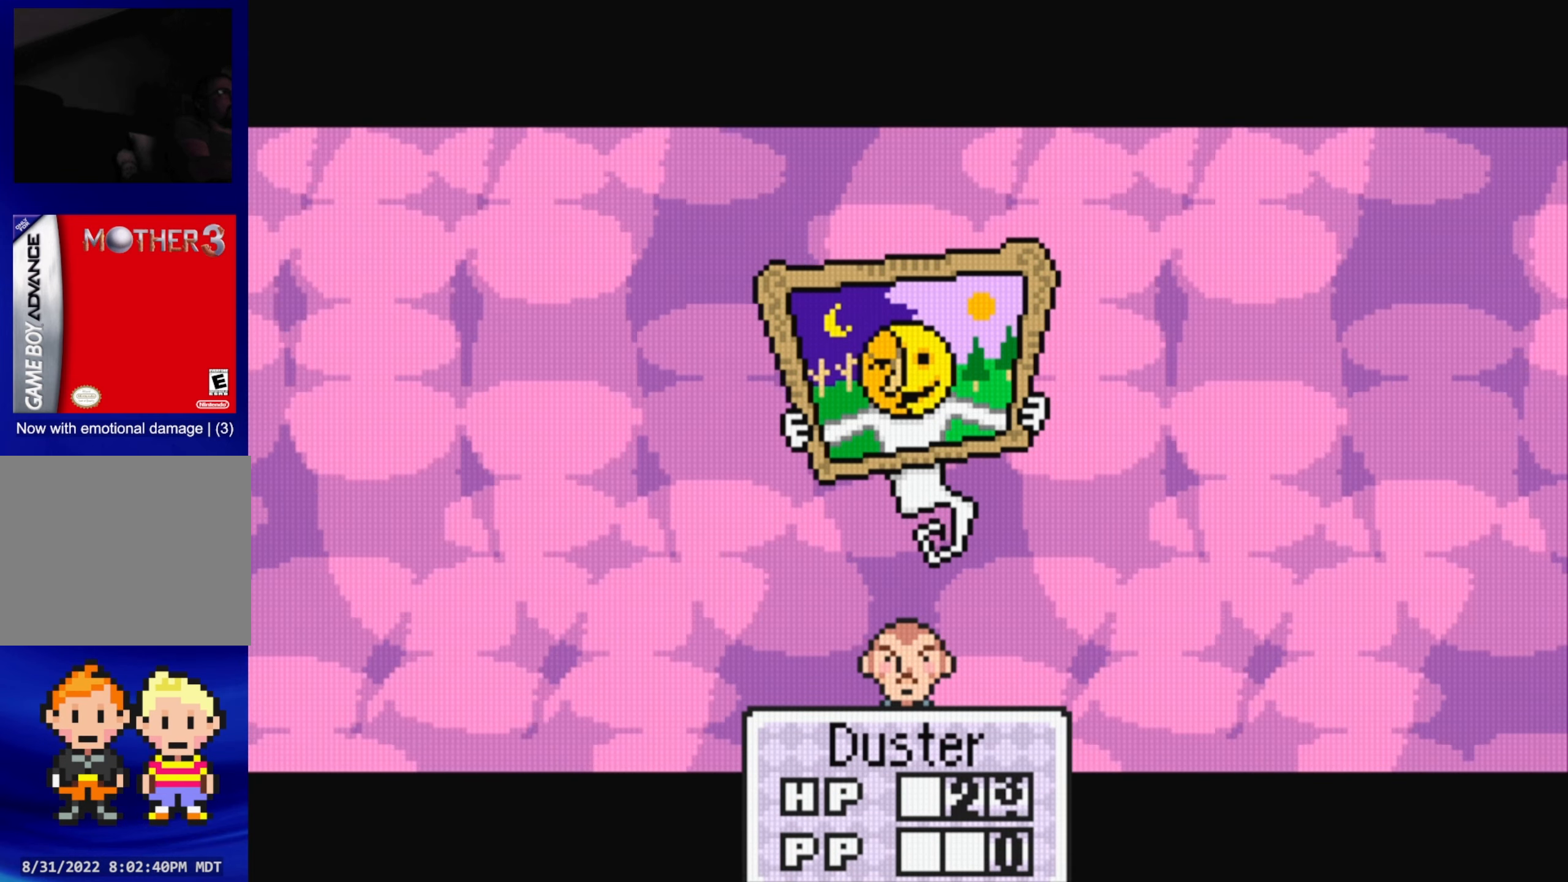
{"buttons": [], "events": []}
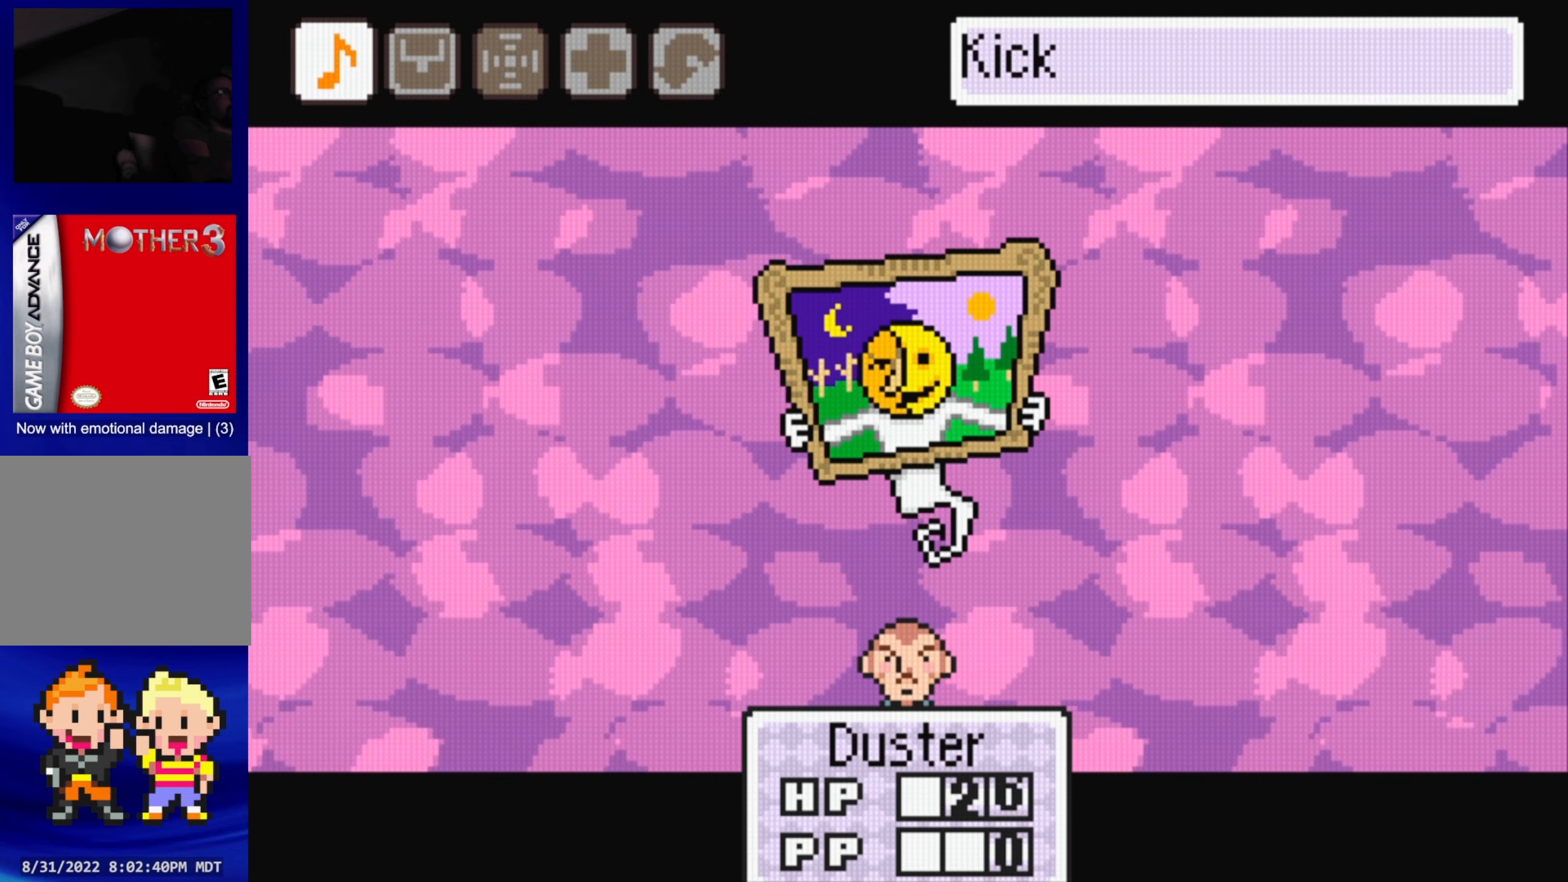
{"buttons": [], "events": [[383, "A", "down"], [450, "A", "up"]]}
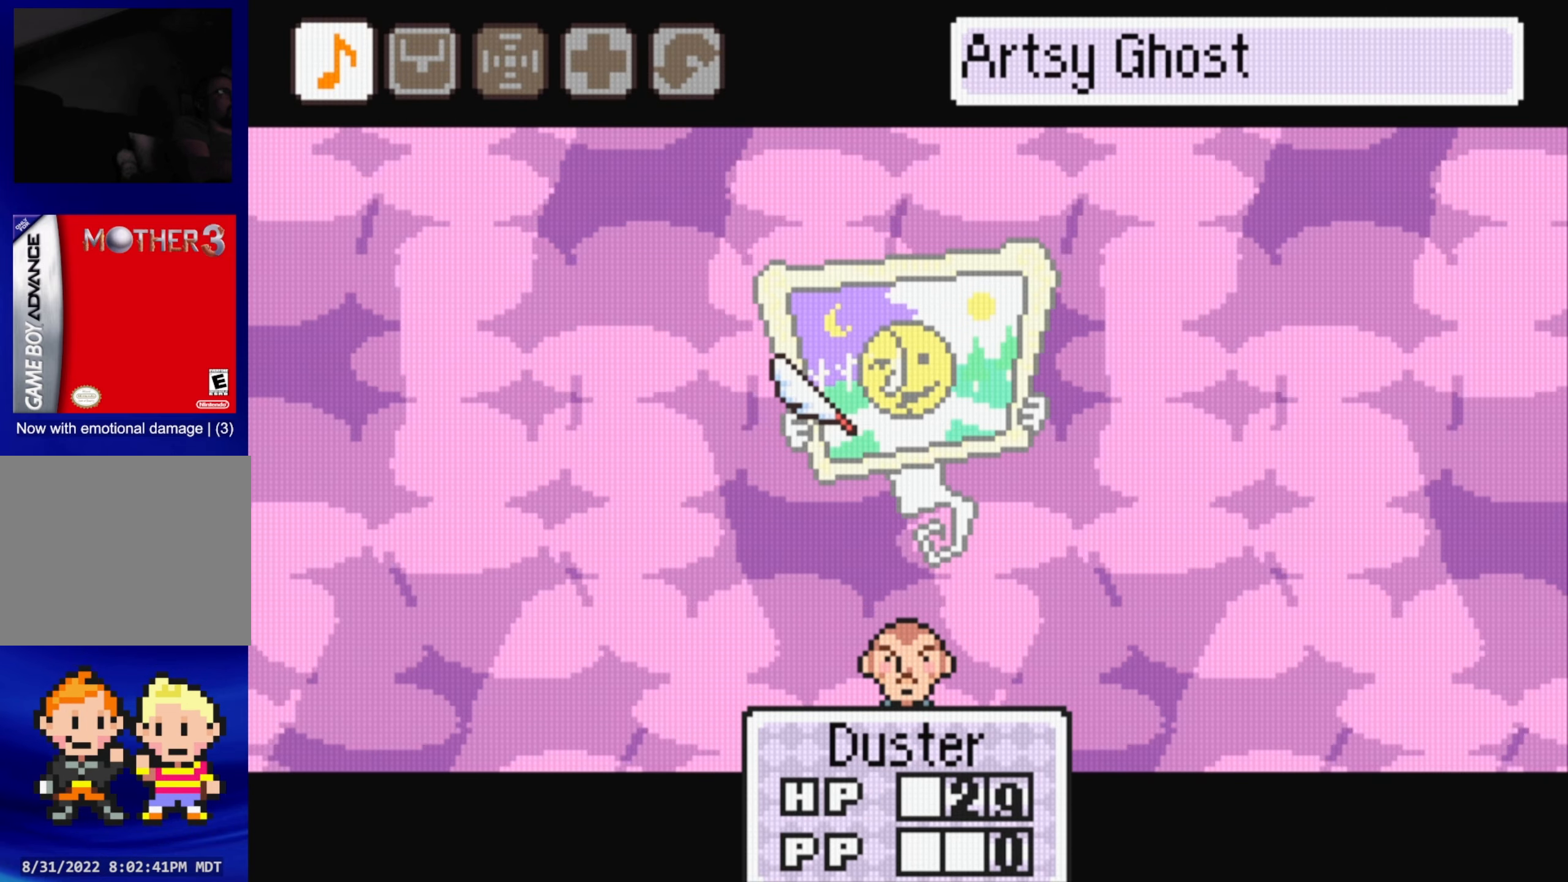
{"buttons": [], "events": []}
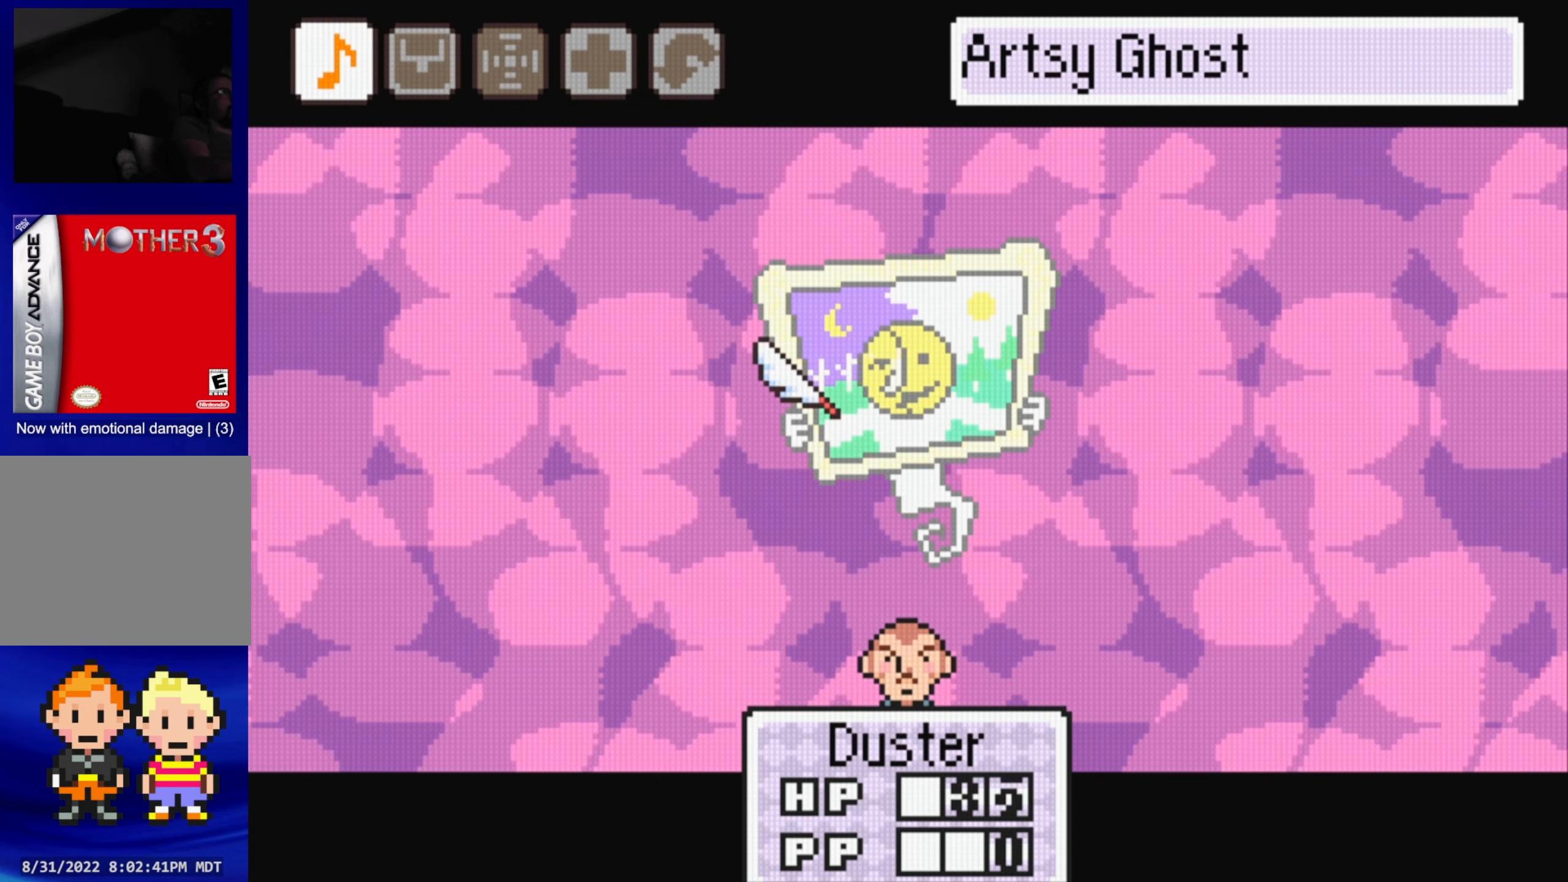
{"buttons": [], "events": [[66, "A", "down"], [216, "A", "up"]]}
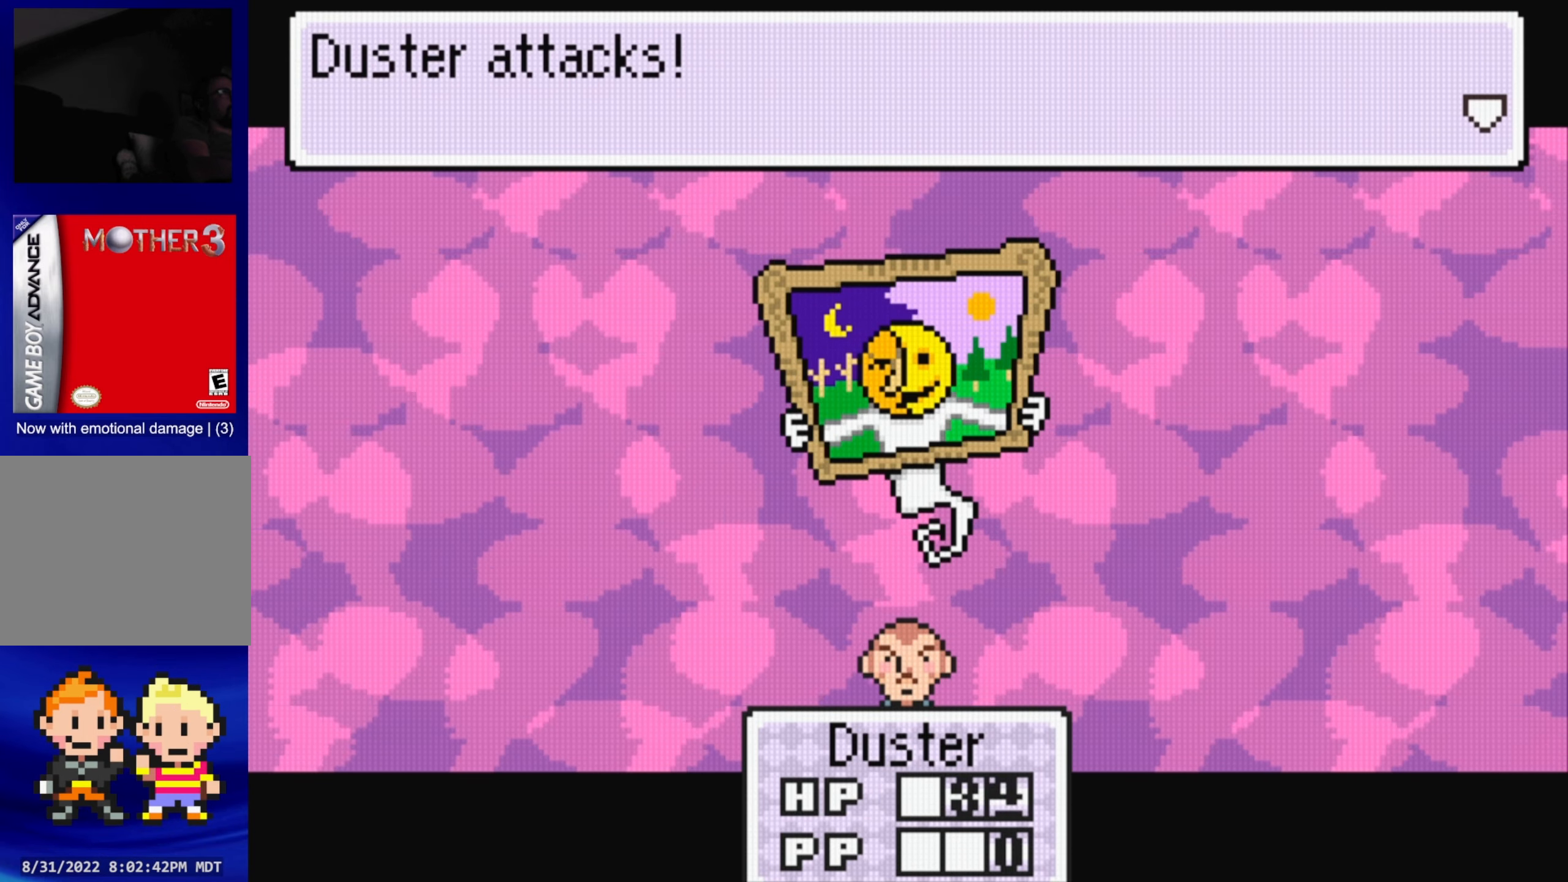
{"buttons": [], "events": [[133, "A", "down"], [266, "A", "up"]]}
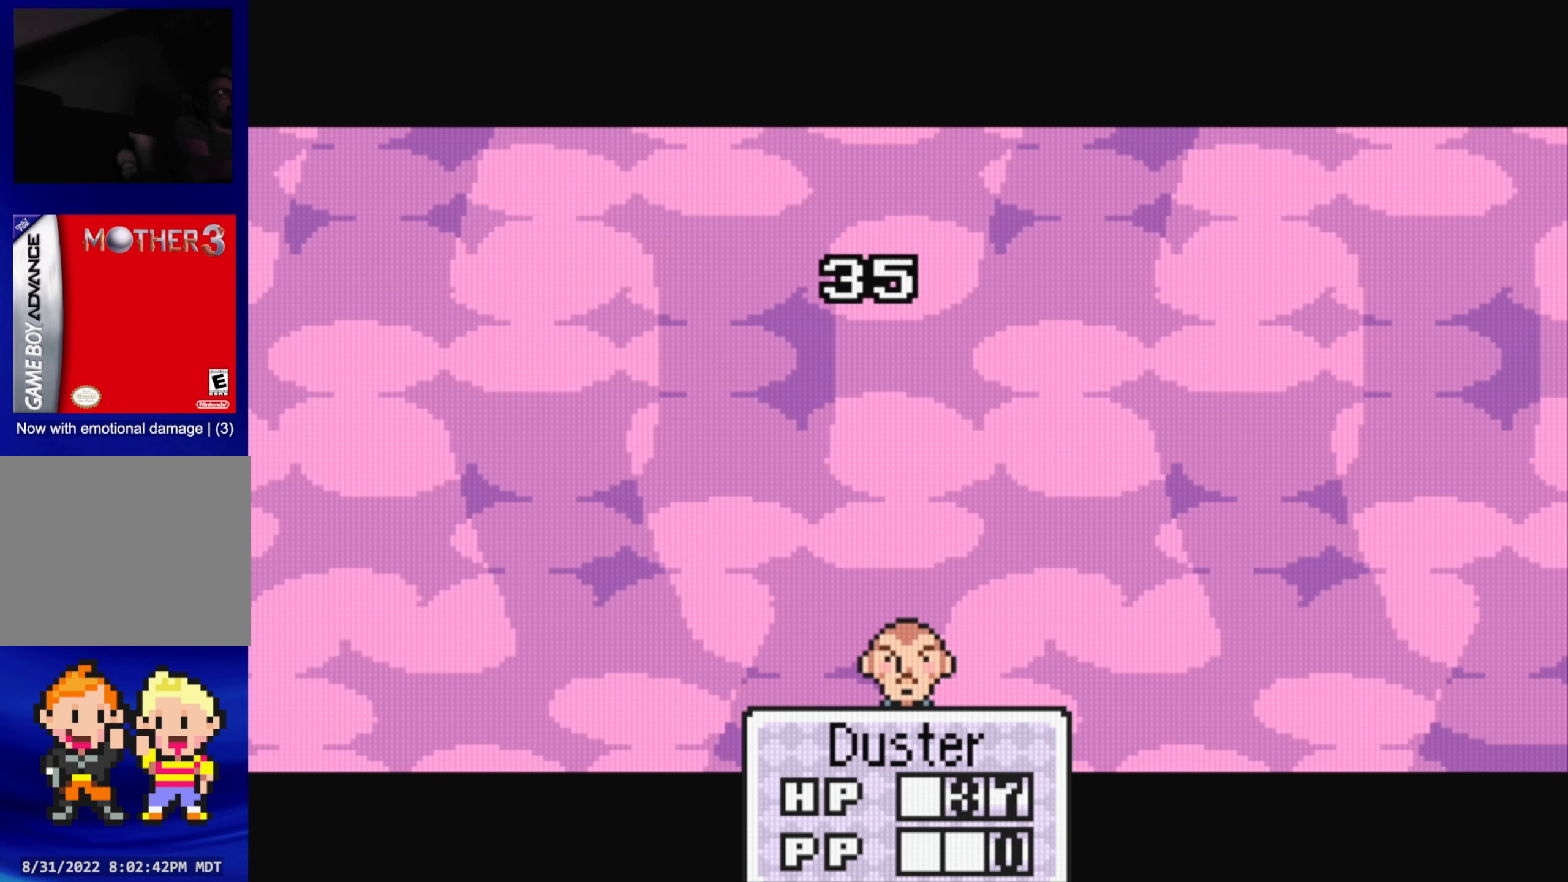
{"buttons": [], "events": [[266, "A", "down"], [416, "A", "up"]]}
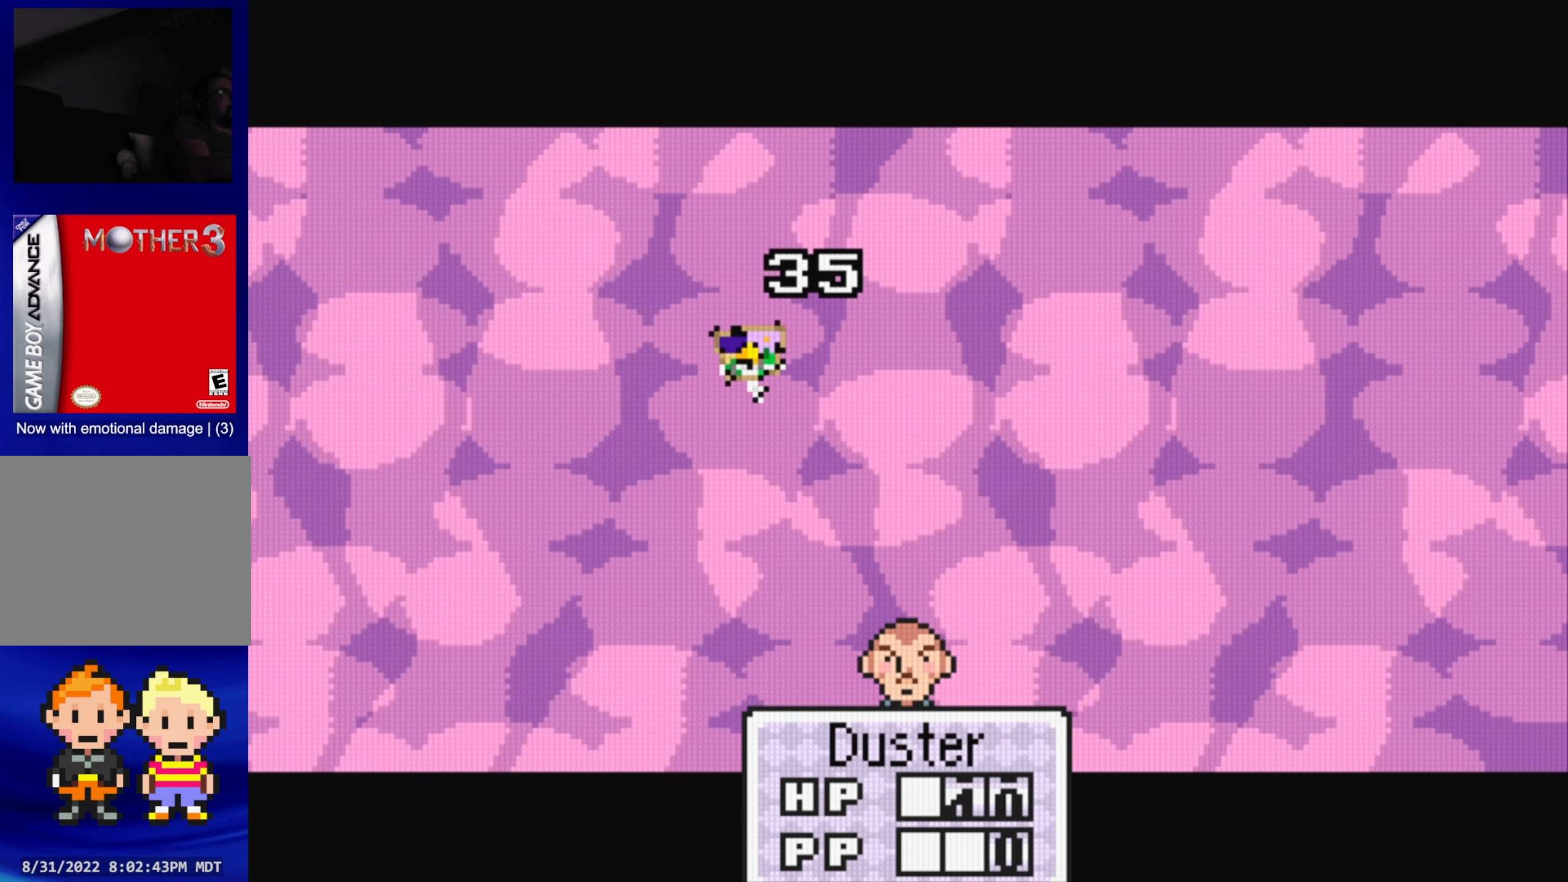
{"buttons": [], "events": [[316, "A", "down"], [433, "A", "up"]]}
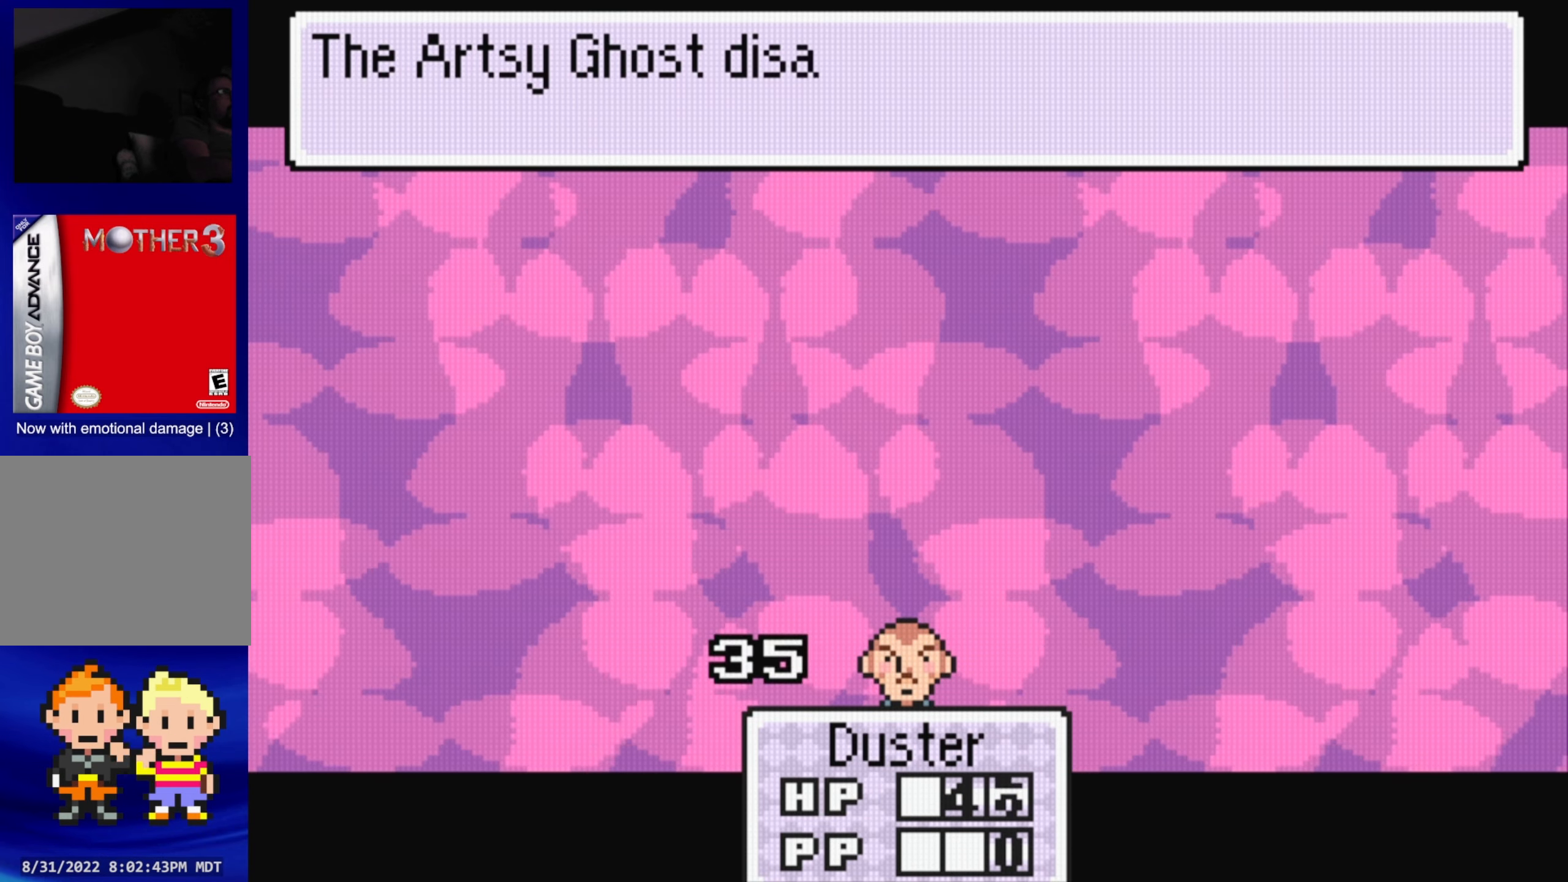
{"buttons": [], "events": []}
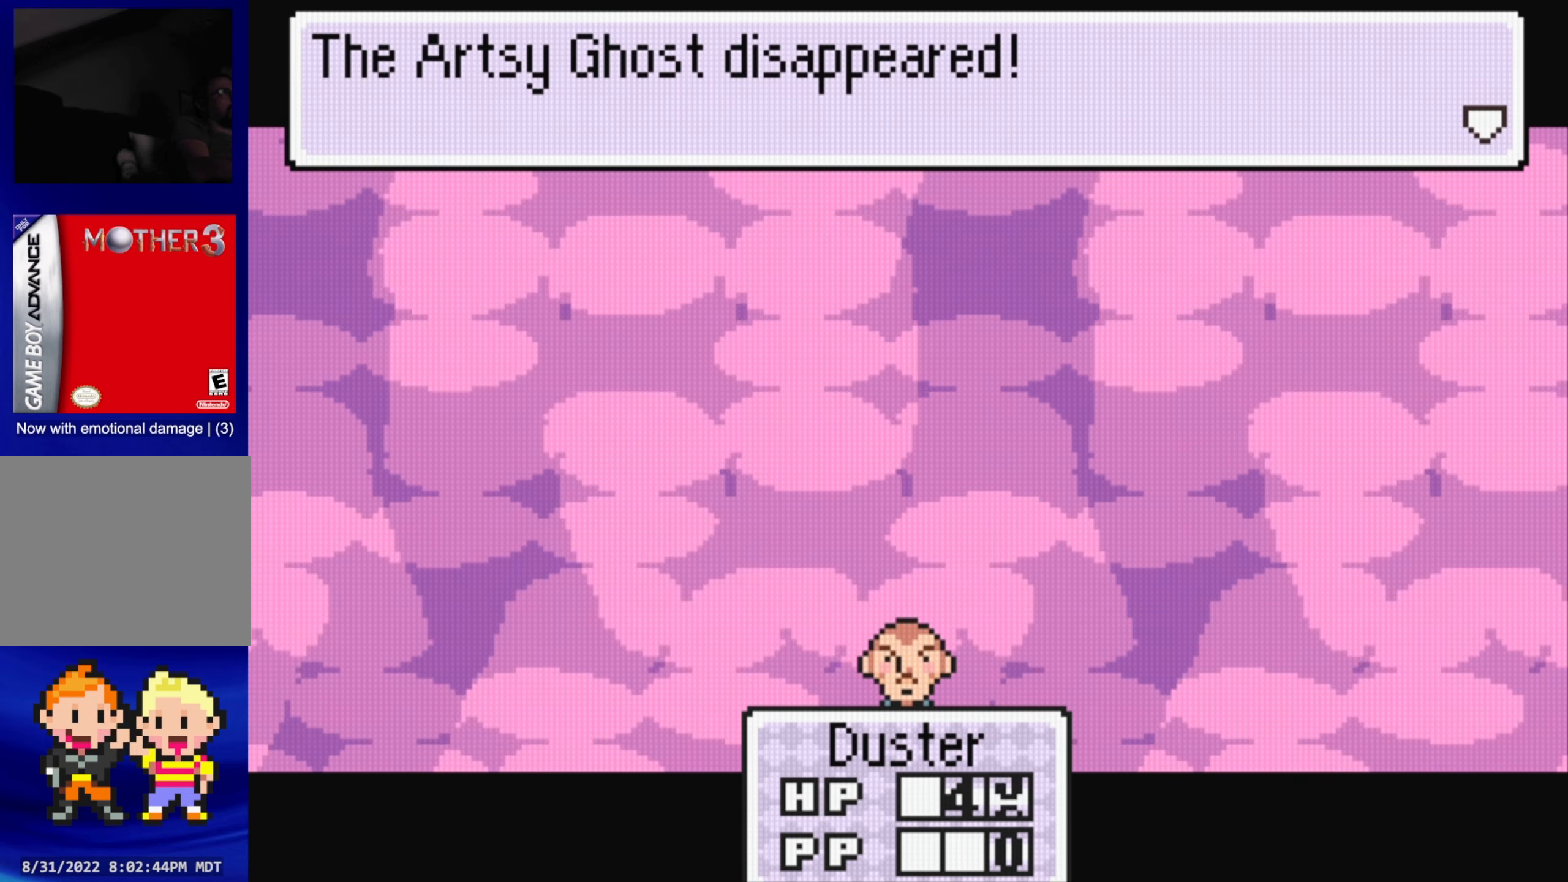
{"buttons": [], "events": [[133, "A", "down"], [233, "A", "up"]]}
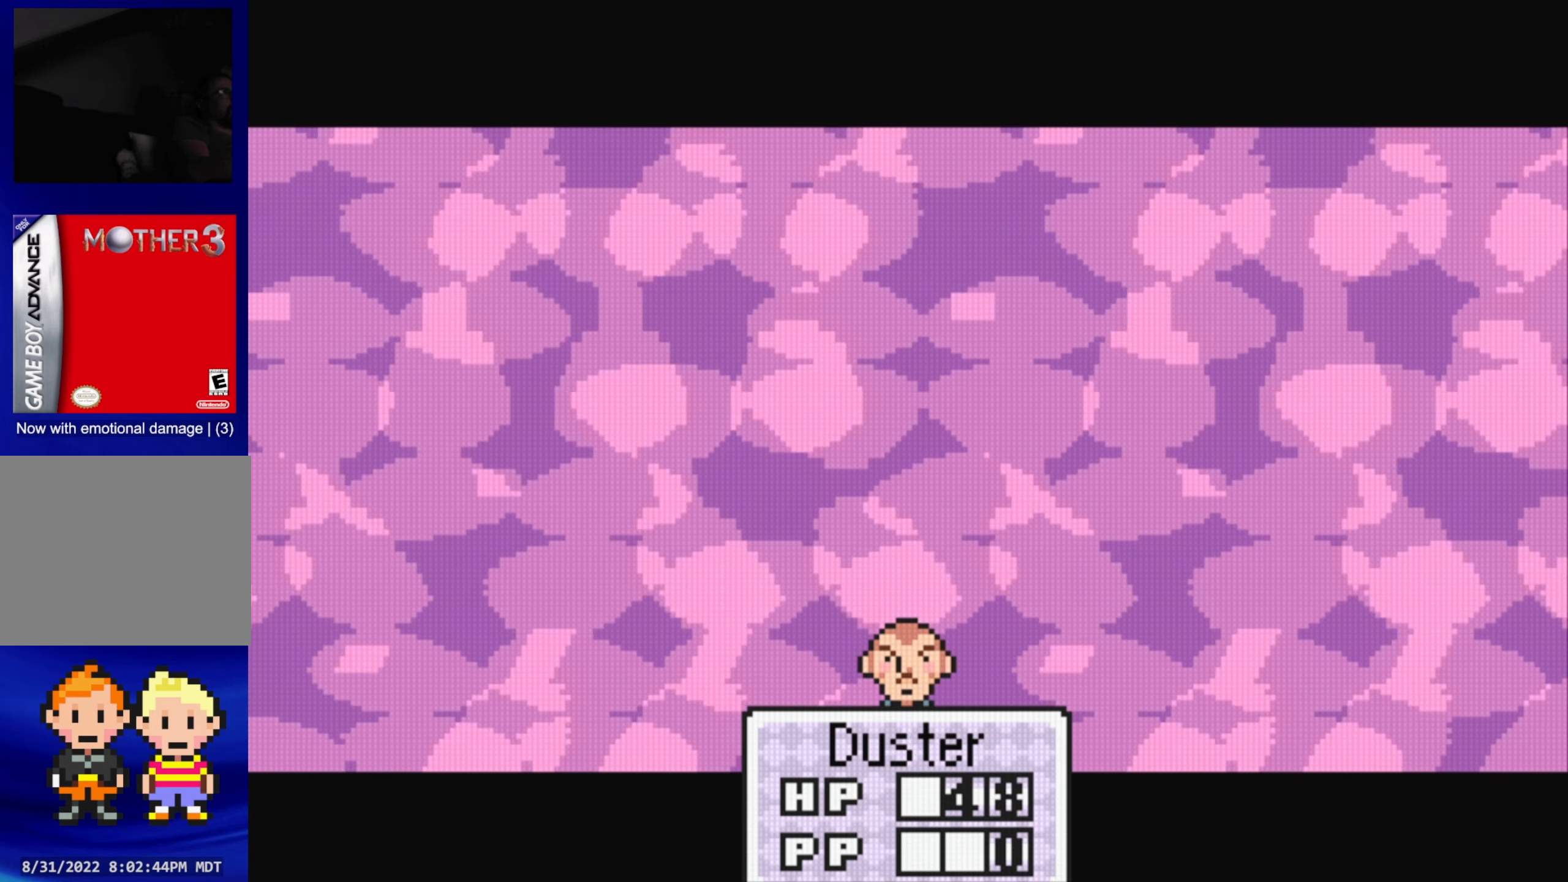
{"buttons": [], "events": []}
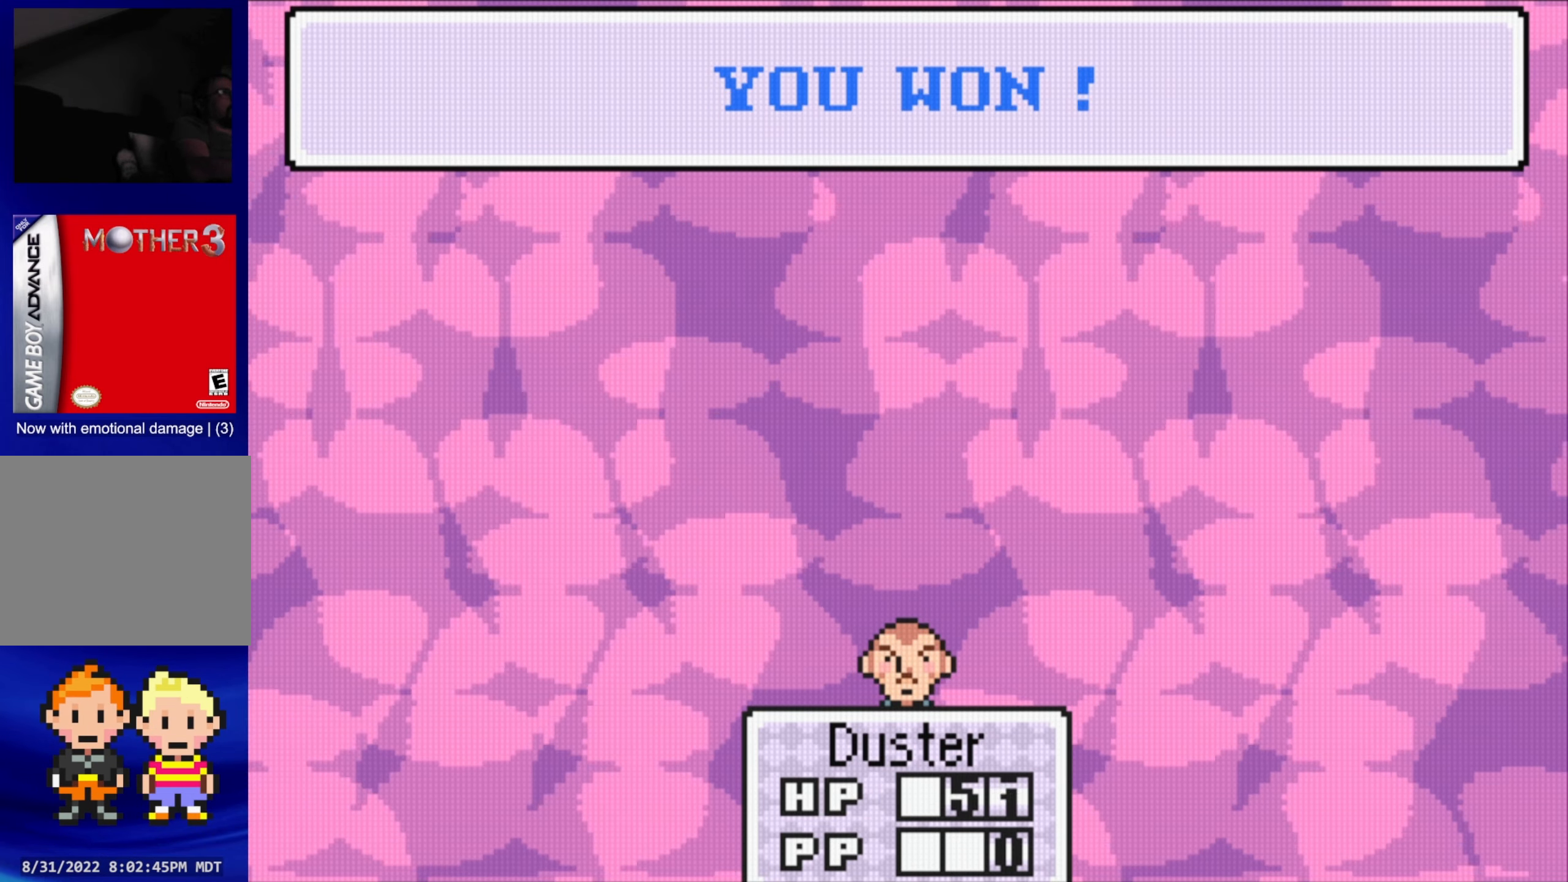
{"buttons": [], "events": [[350, "A", "down"], [467, "A", "up"]]}
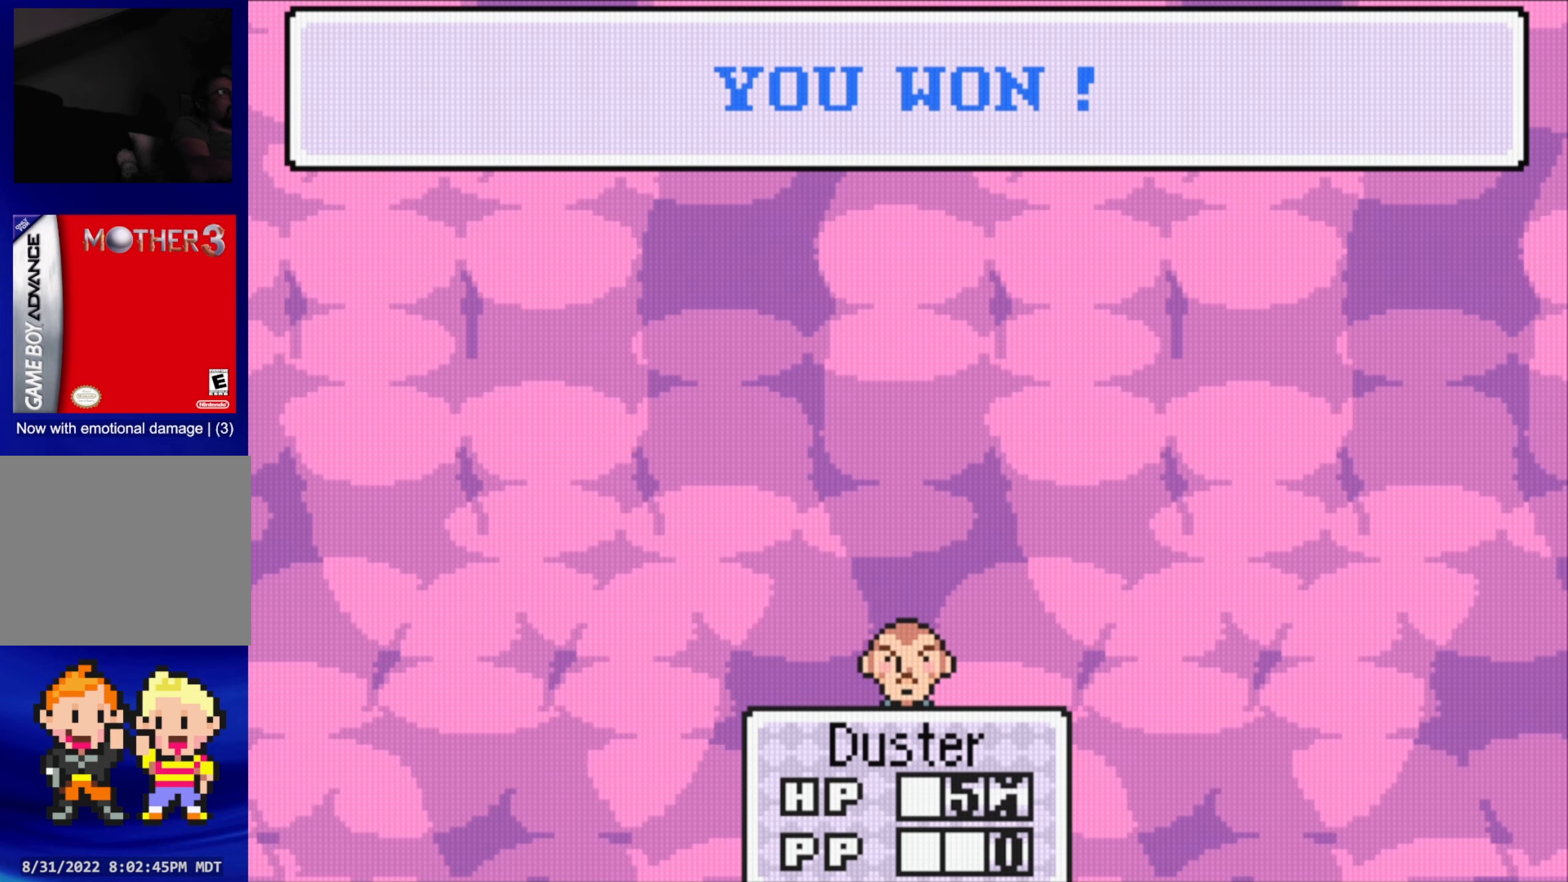
{"buttons": ["A"], "events": [[500, "A", "down"]]}
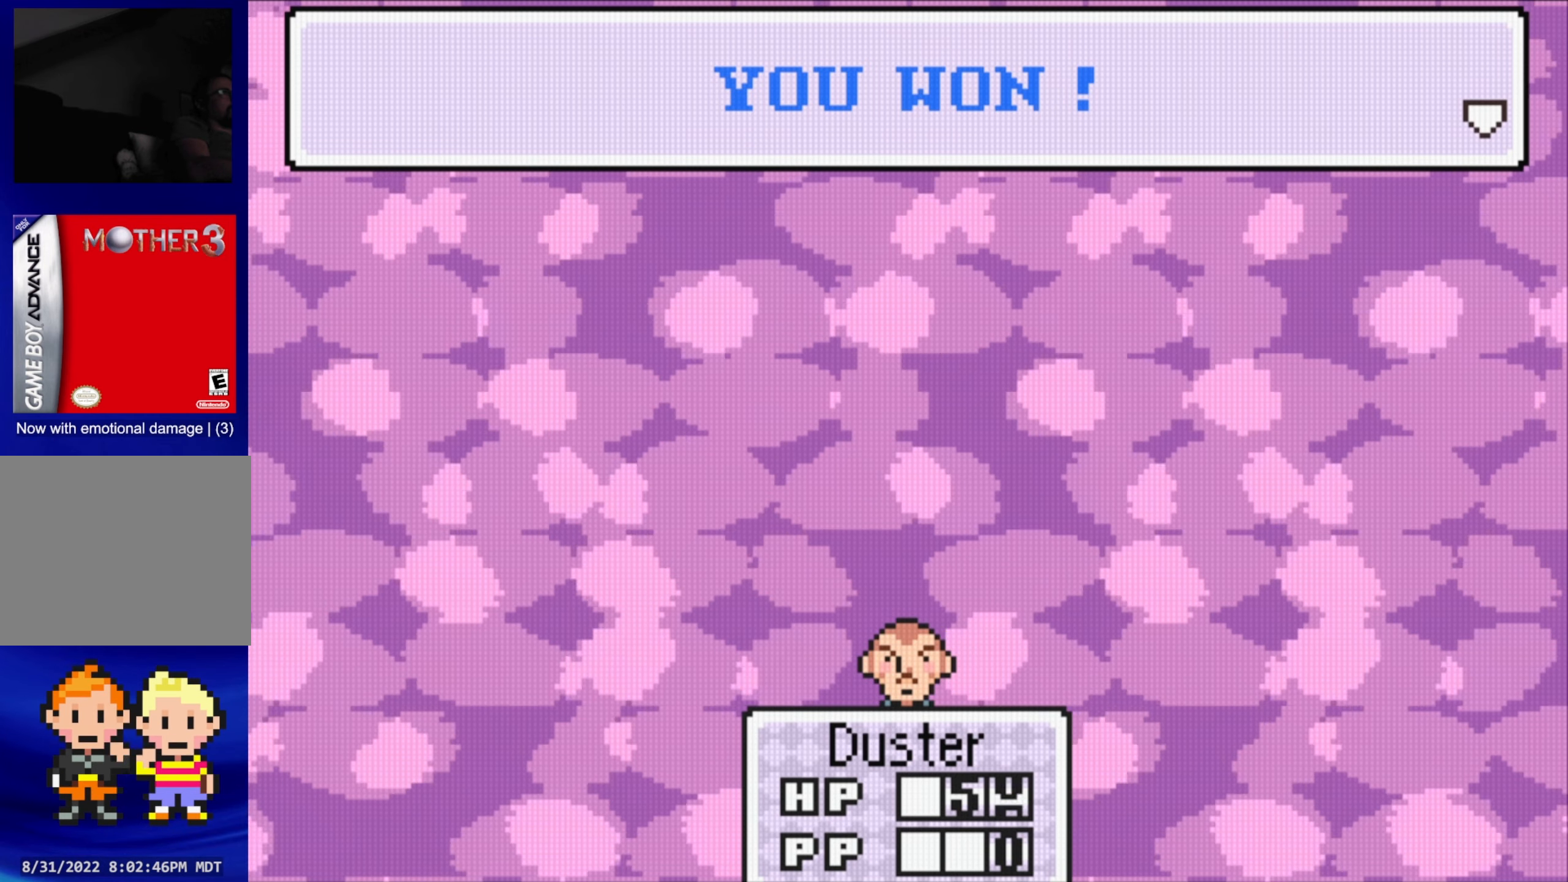
{"buttons": [], "events": [[167, "A", "up"]]}
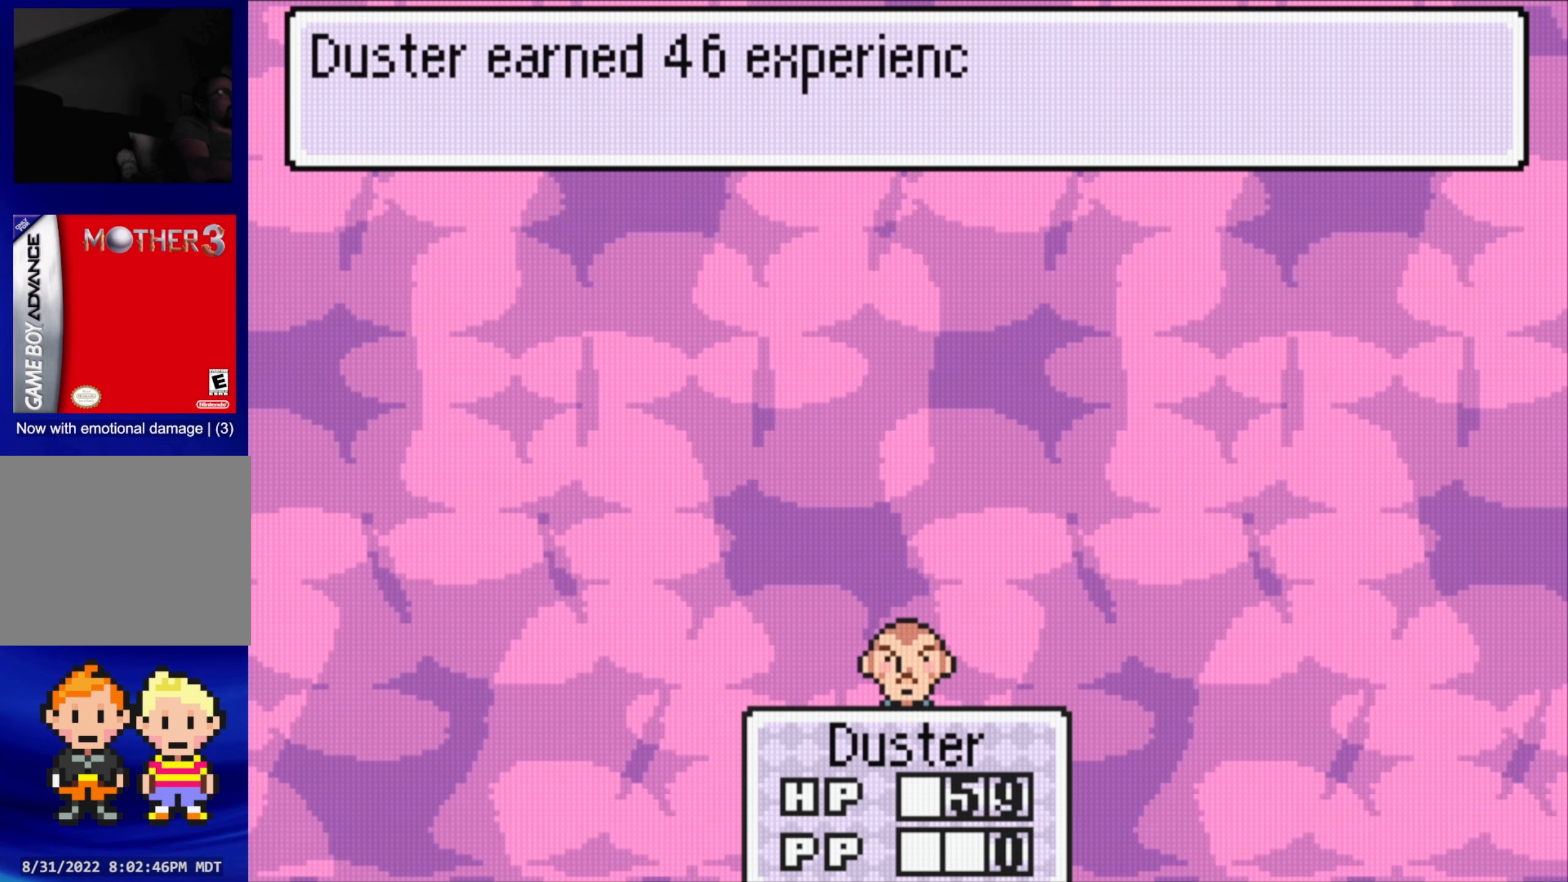
{"buttons": ["A"], "events": [[350, "A", "down"]]}
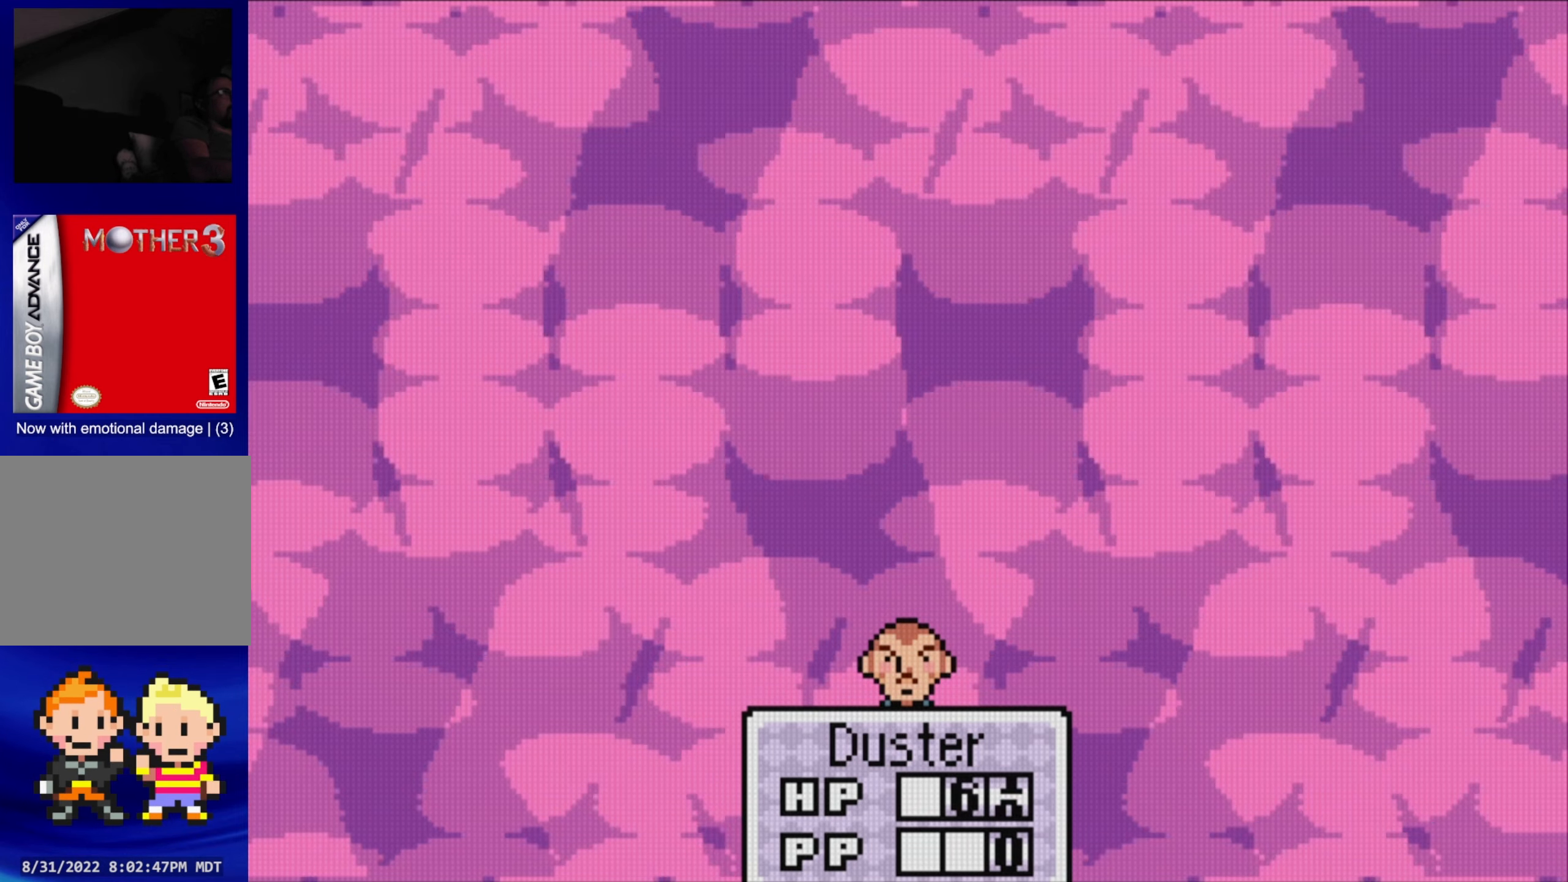
{"buttons": [], "events": [[17, "A", "up"]]}
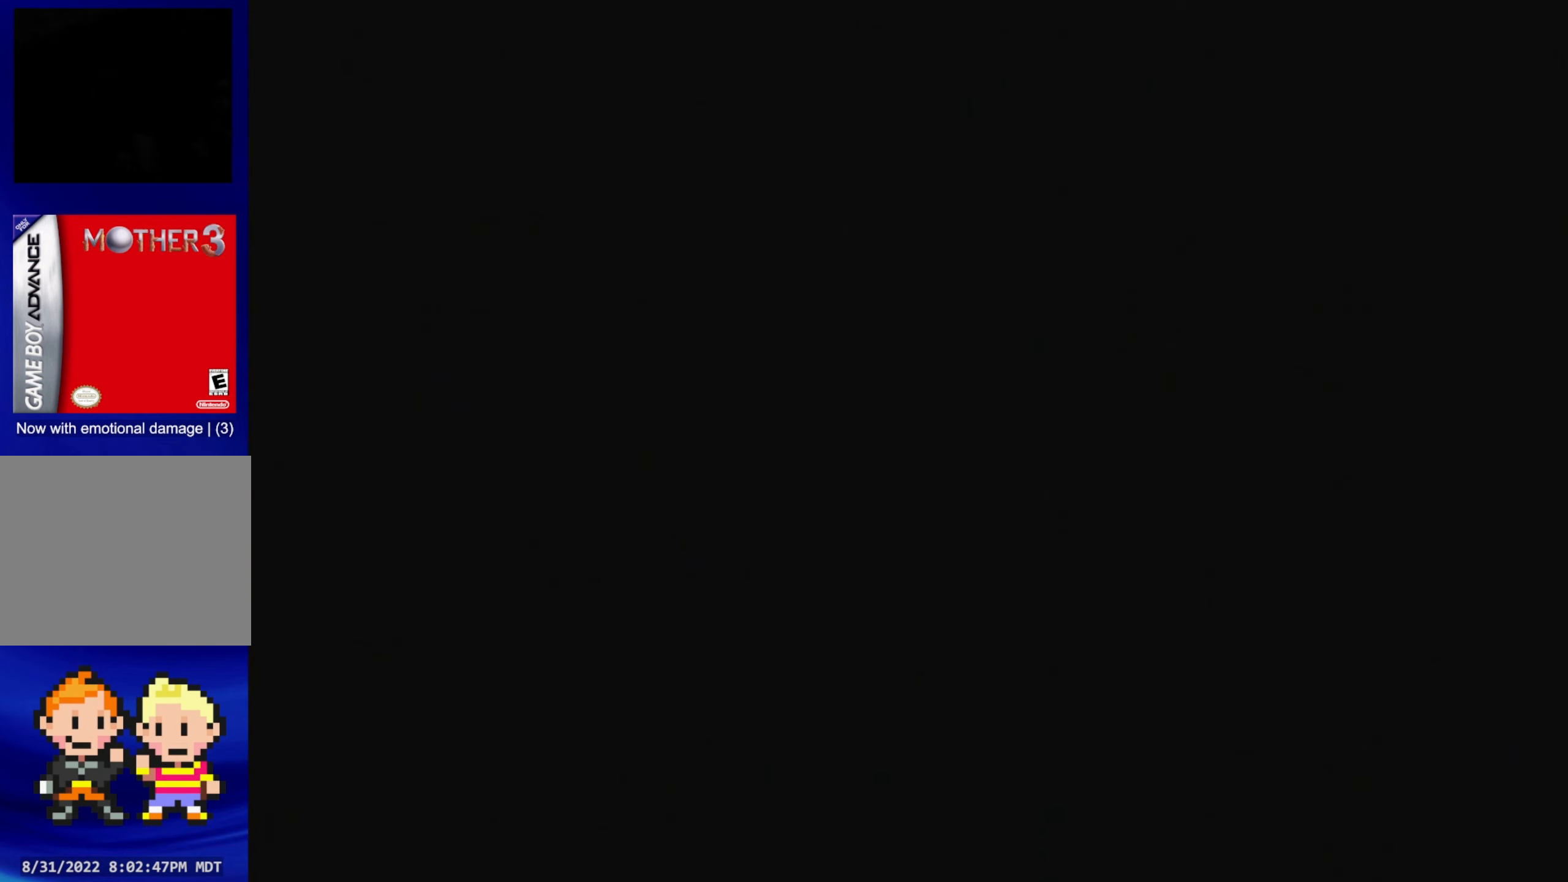
{"buttons": [], "events": []}
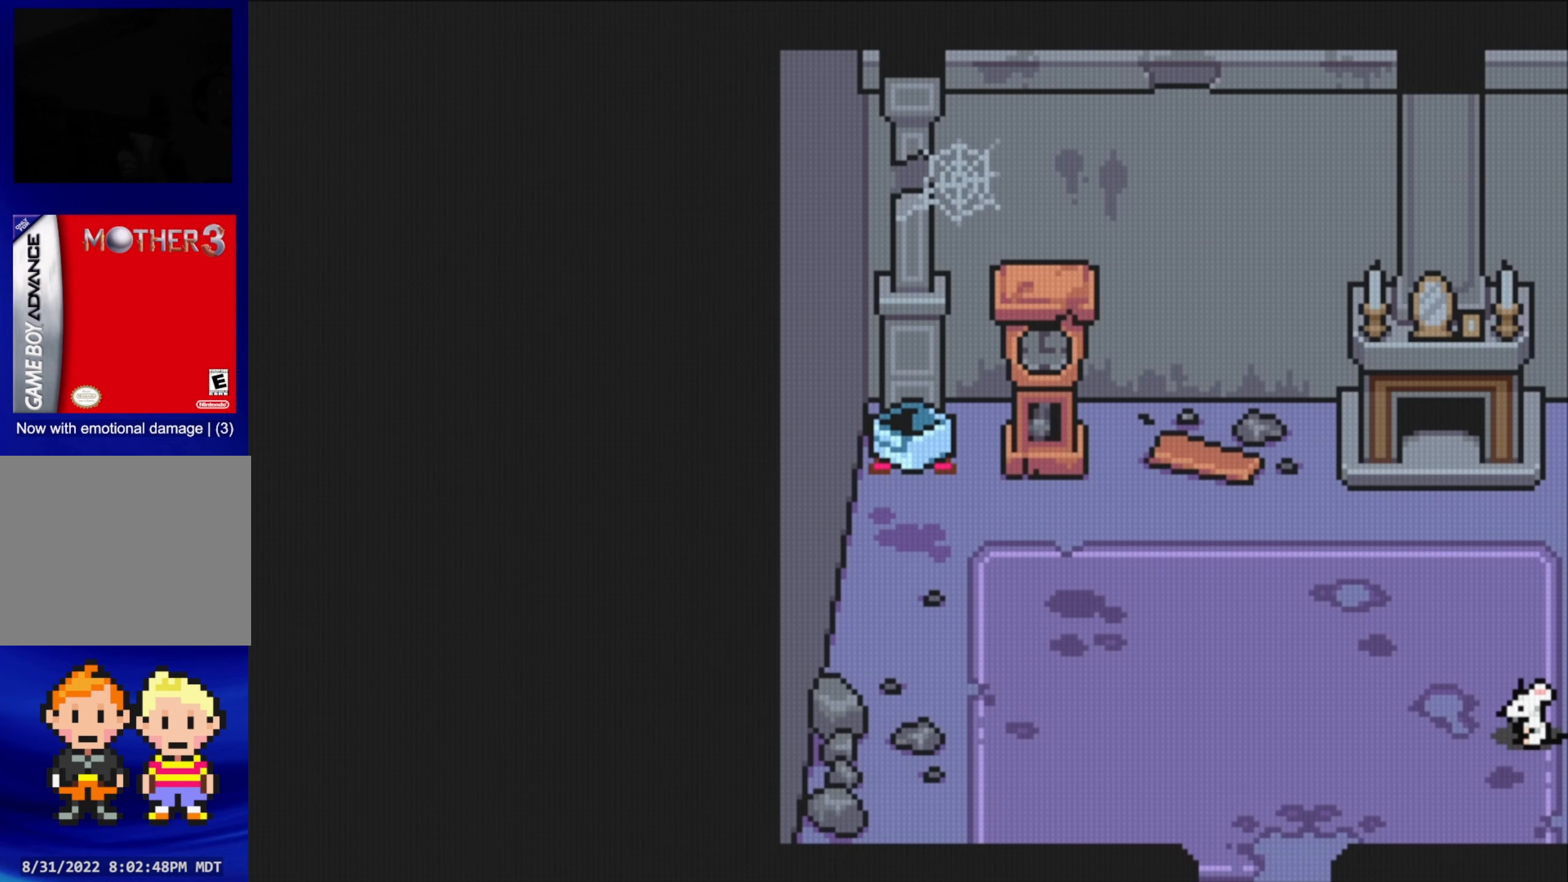
{"buttons": [], "events": []}
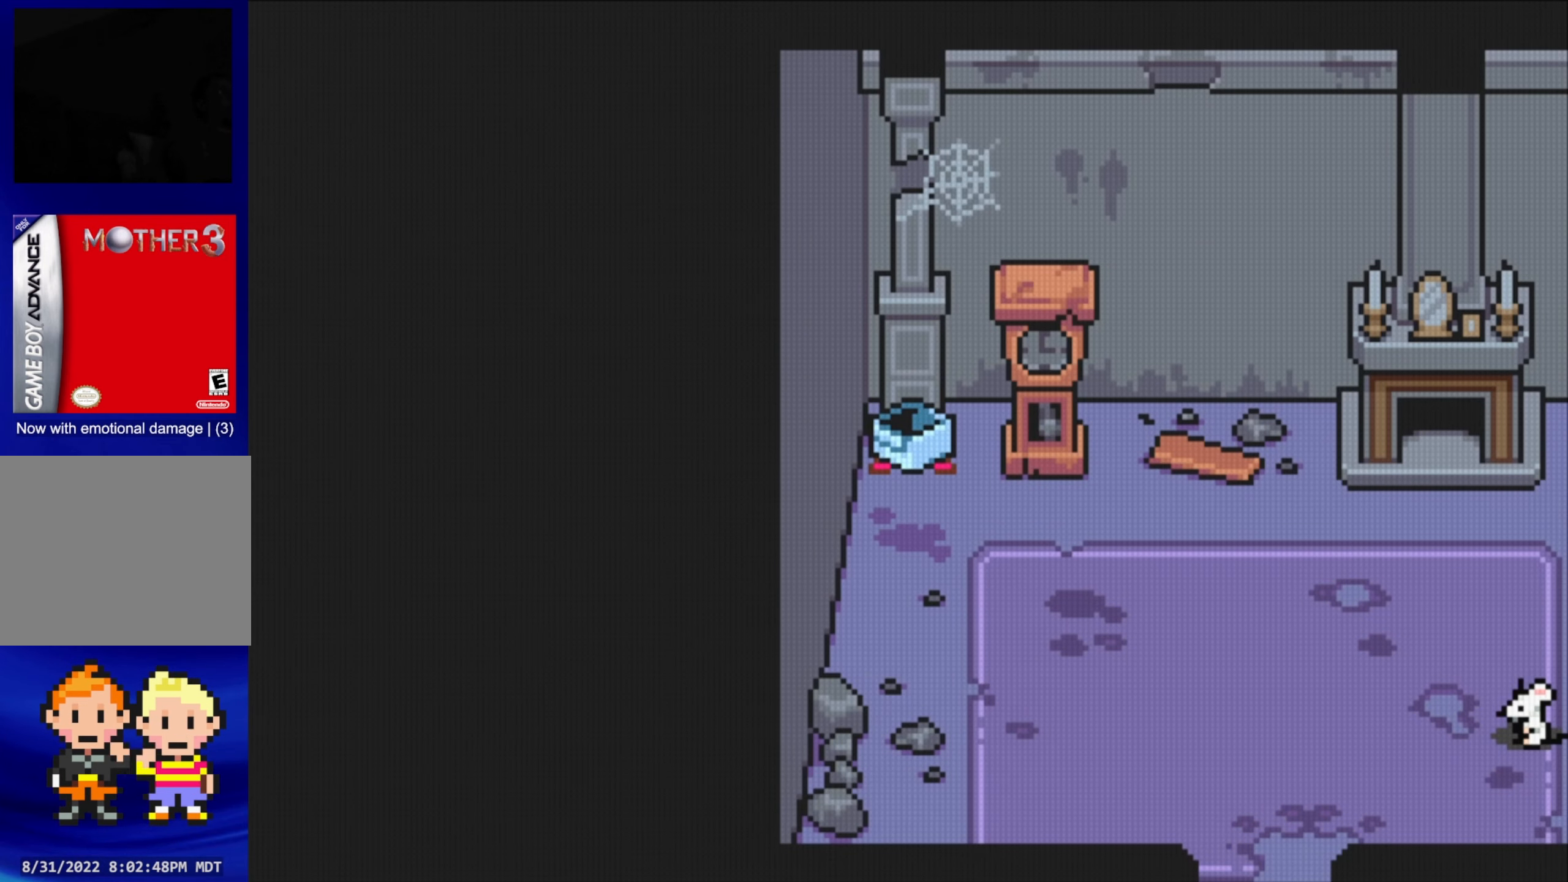
{"buttons": ["DPAD_DOWN", "DPAD_RIGHT"], "events": [[50, "DPAD_RIGHT", "down"], [383, "DPAD_DOWN", "down"]]}
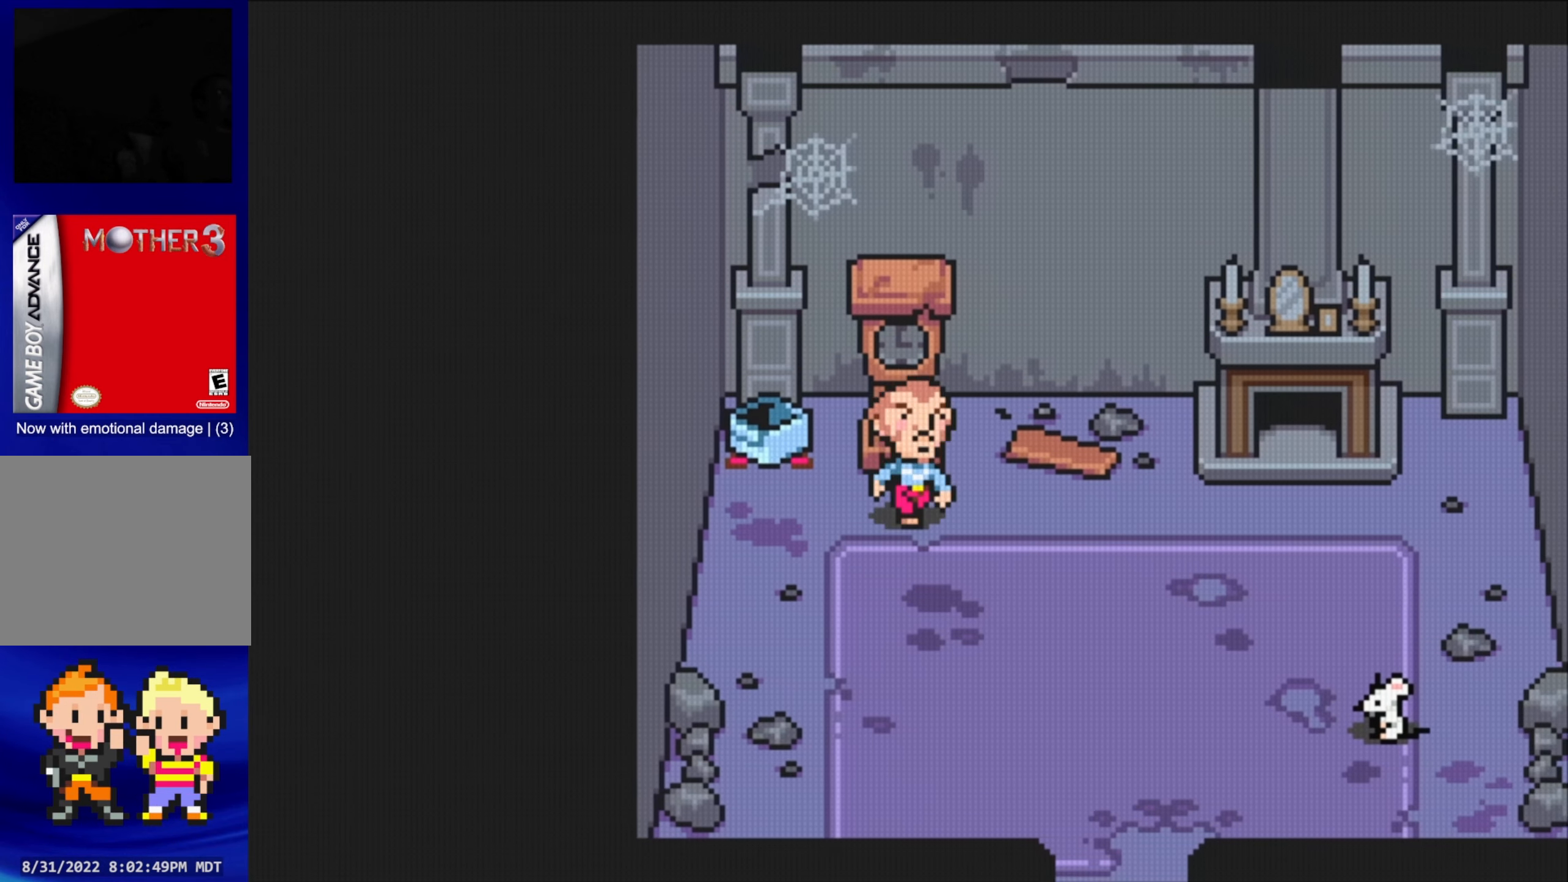
{"buttons": ["DPAD_DOWN", "DPAD_RIGHT"], "events": [[250, "DPAD_RIGHT", "up"], [483, "DPAD_RIGHT", "down"]]}
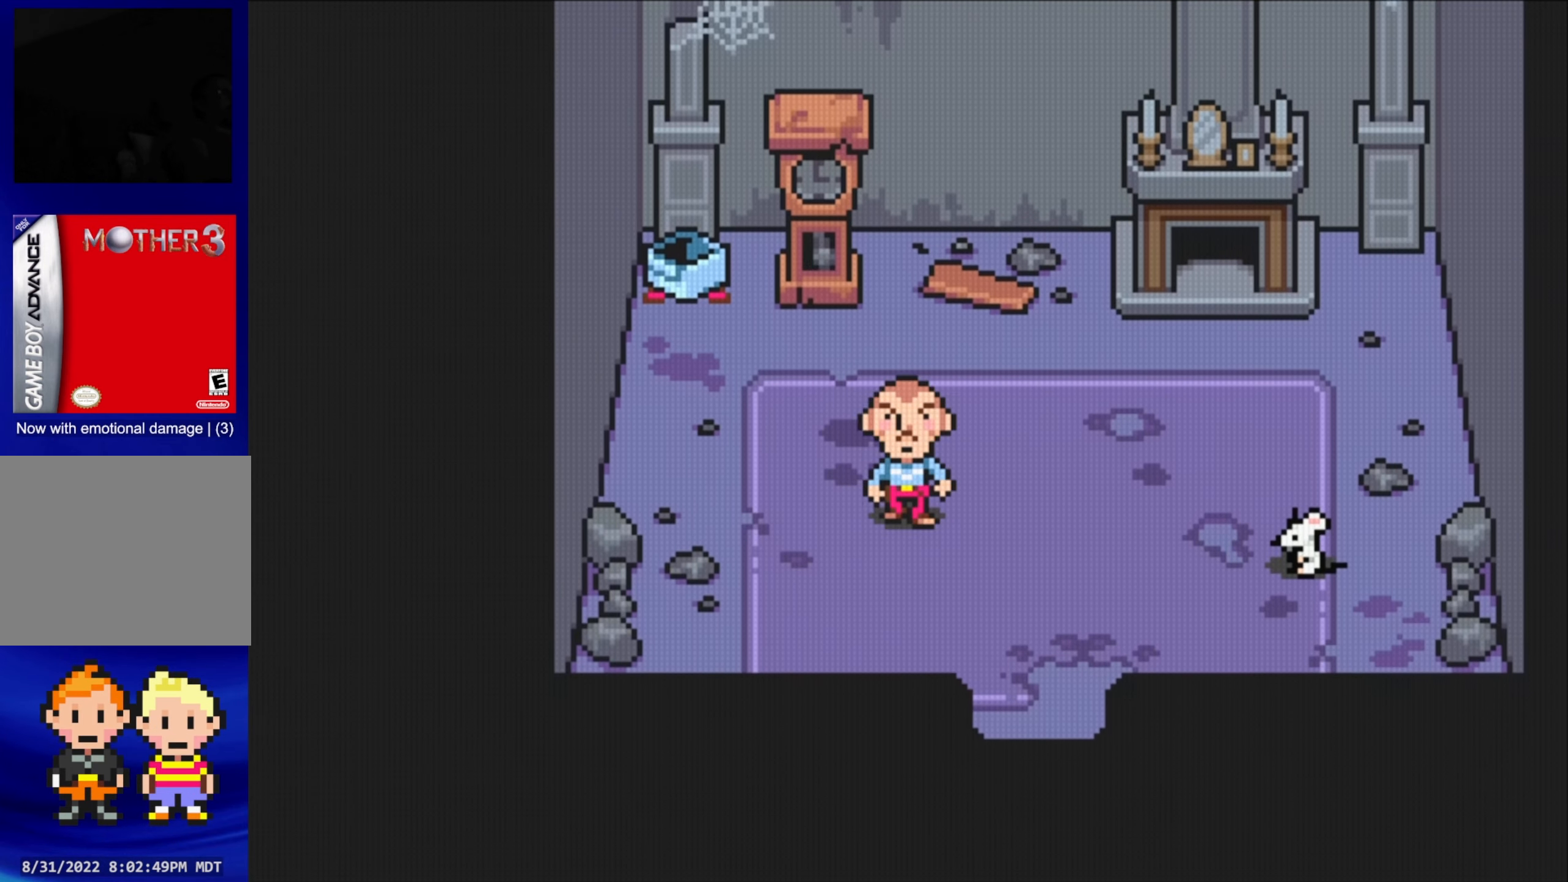
{"buttons": [], "events": [[17, "DPAD_DOWN", "up"], [167, "DPAD_DOWN", "down"], [283, "DPAD_DOWN", "up"], [350, "DPAD_RIGHT", "up"]]}
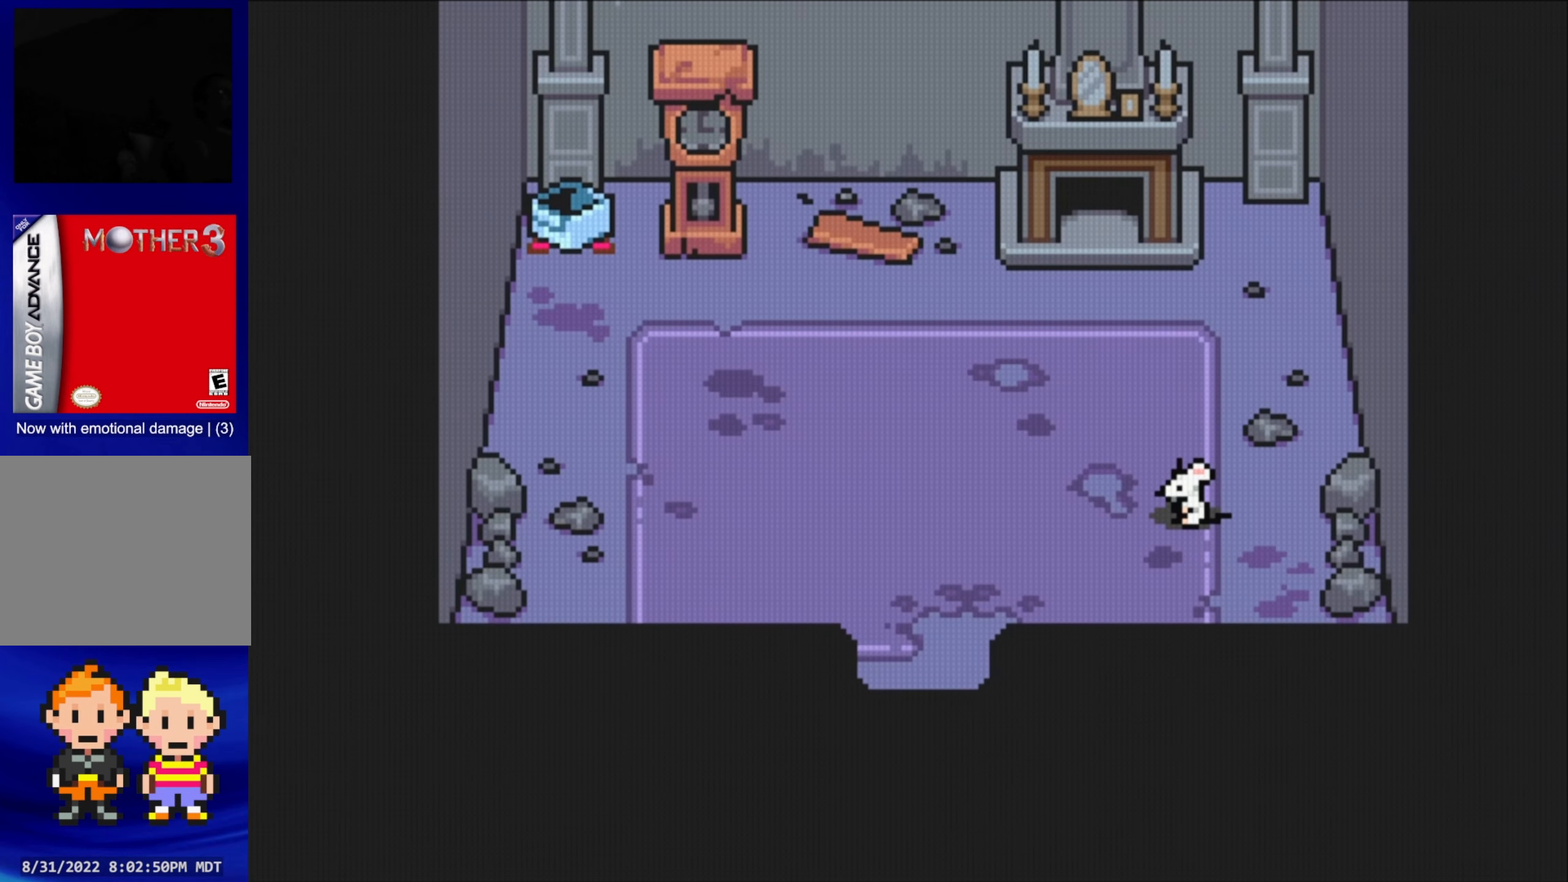
{"buttons": [], "events": []}
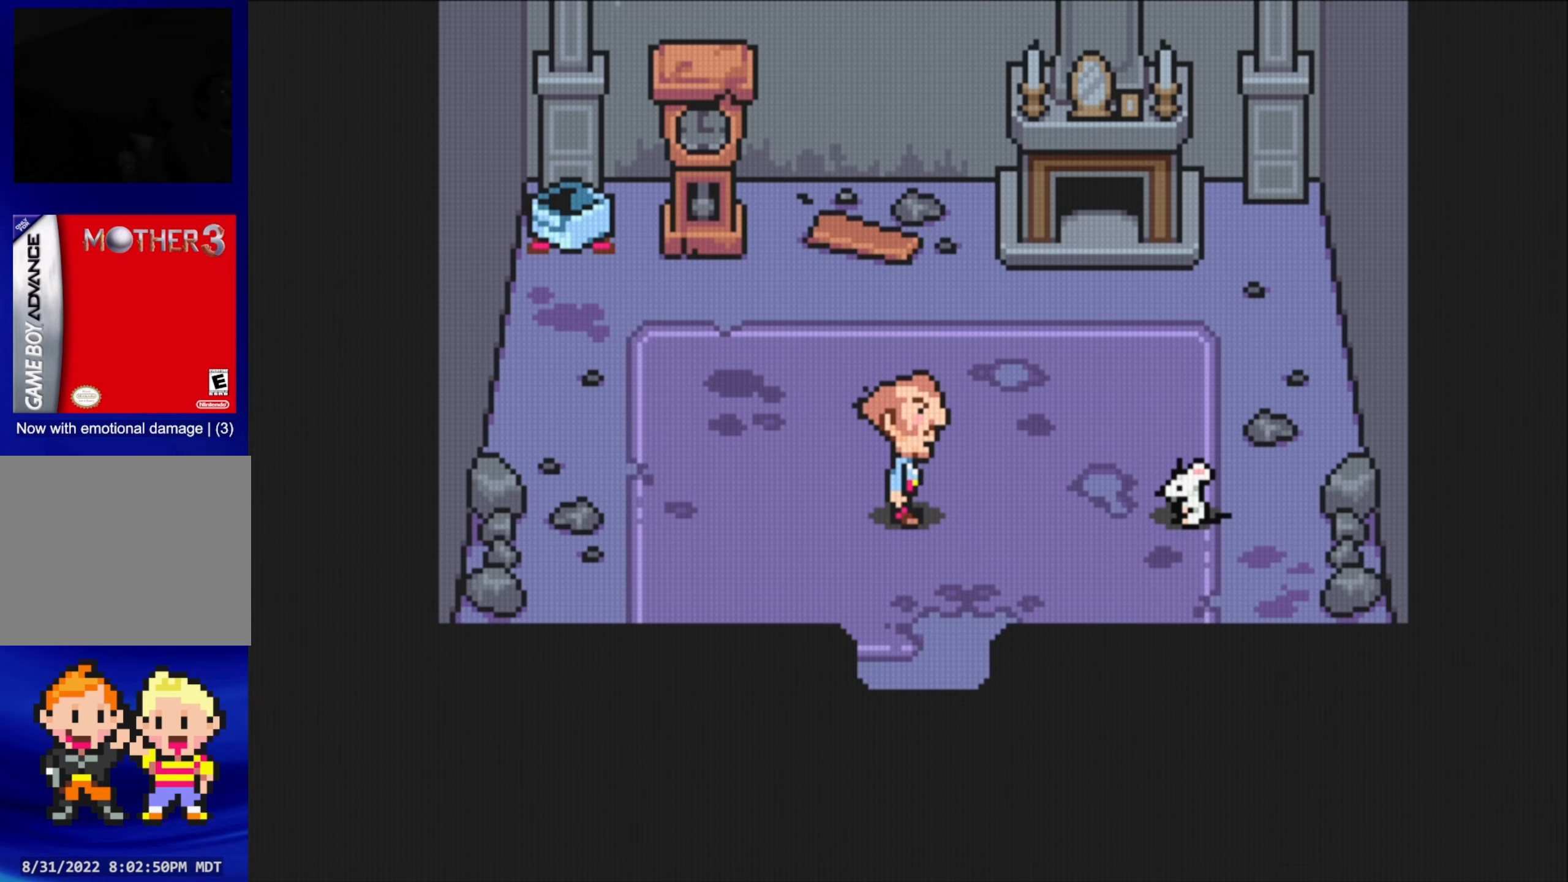
{"buttons": ["START"], "events": [[450, "START", "down"]]}
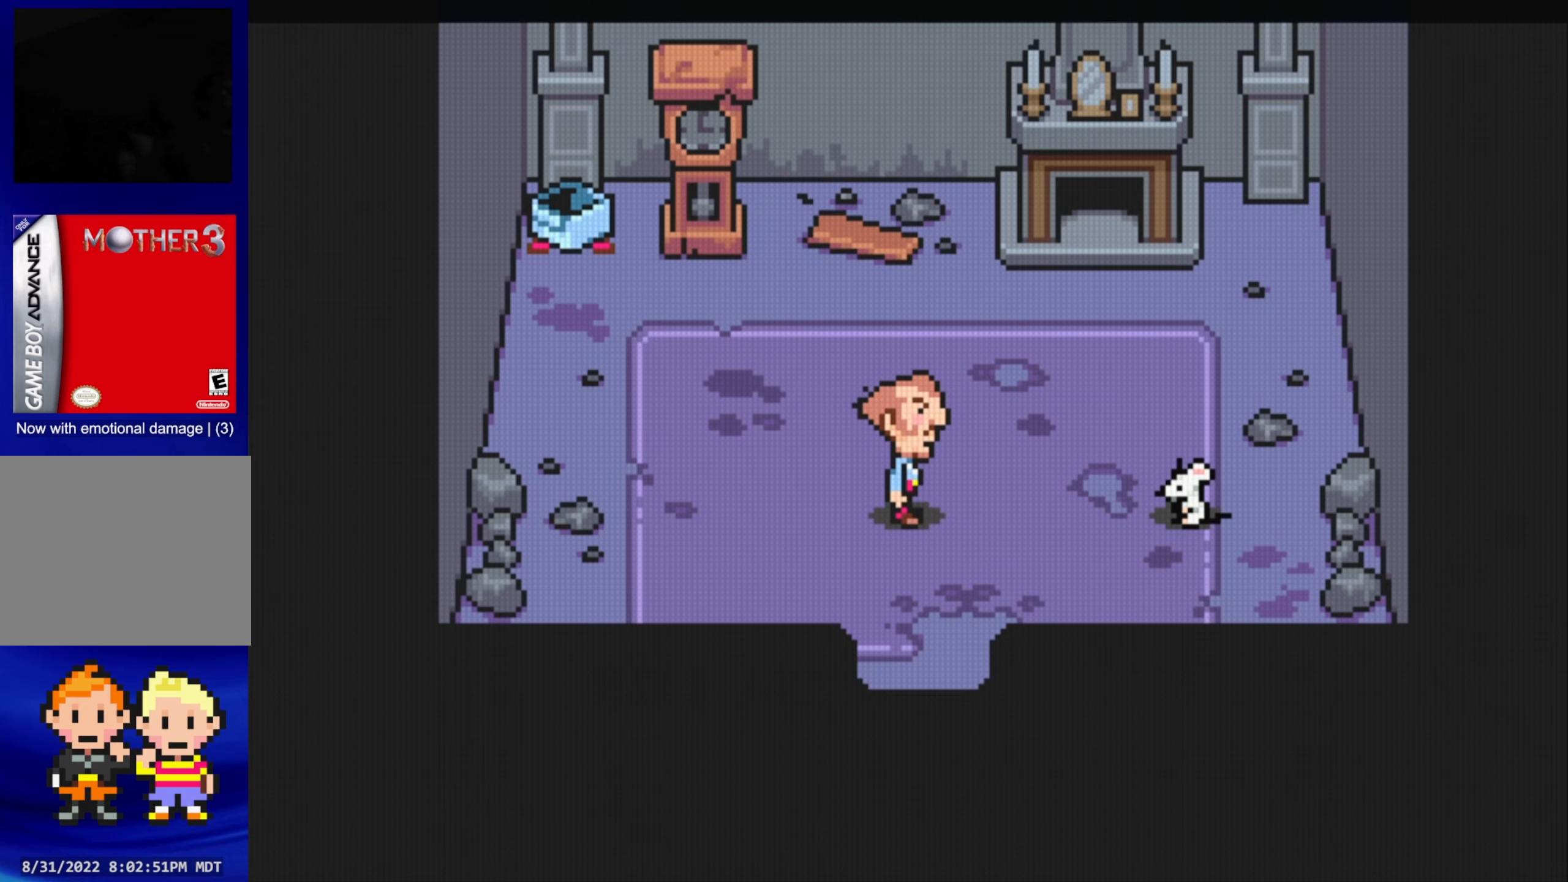
{"buttons": [], "events": [[67, "START", "up"]]}